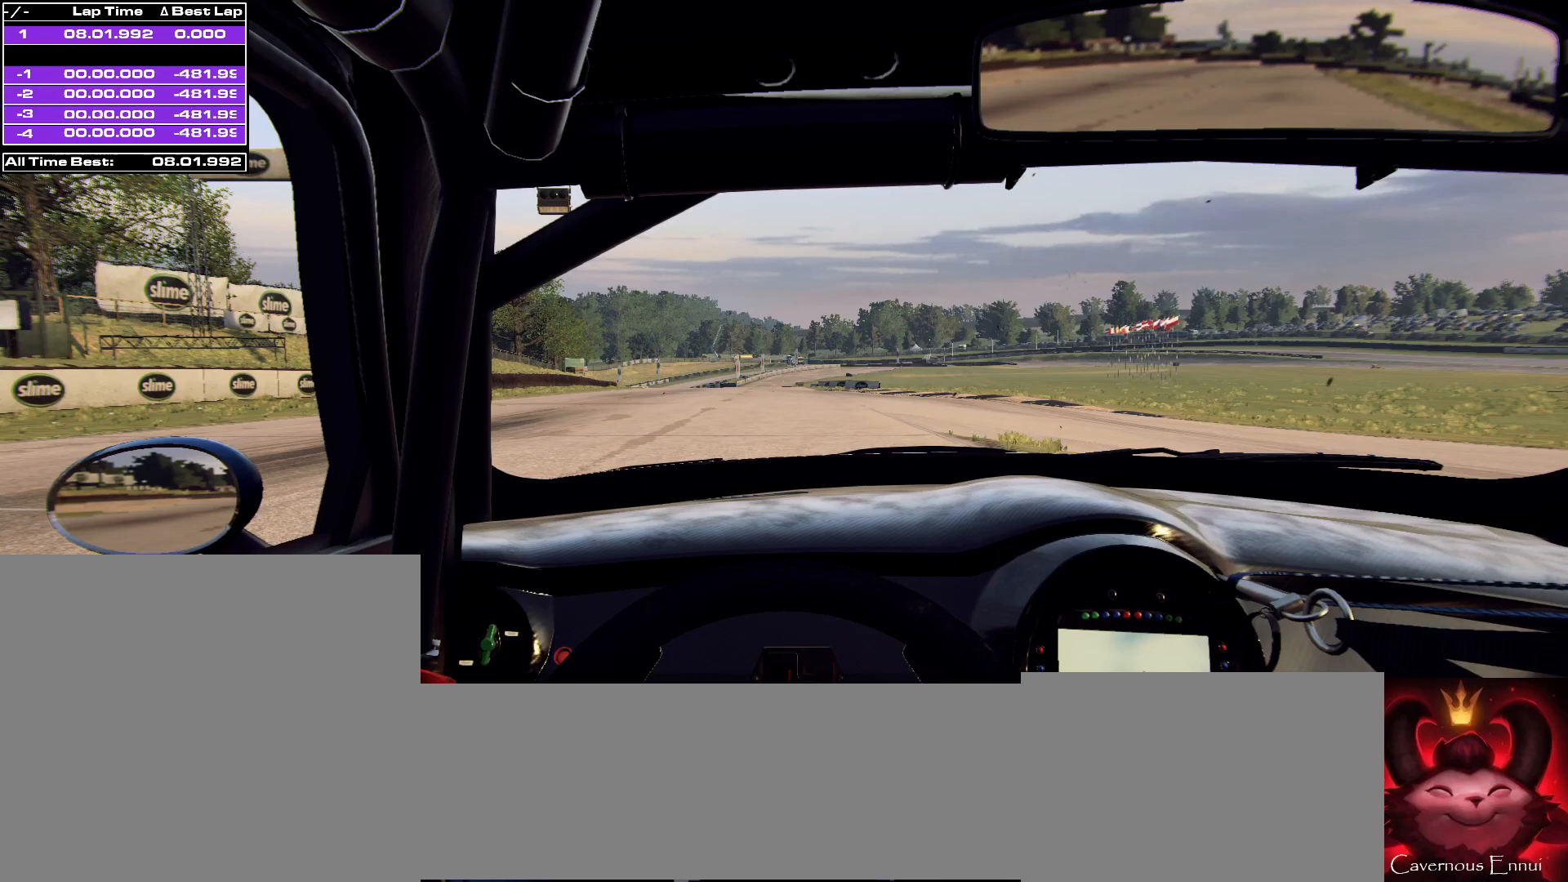
Gameplay with a controller (Xbox layout); each line is a JSON object with the inputs held at the frame after it. "events" lists button and stick changes between this image and that frame as [ms after this image, input, new state], when the widget could be followed in between.
{"buttons": ["R2"], "left_stick": "center", "right_stick": "center", "events": []}
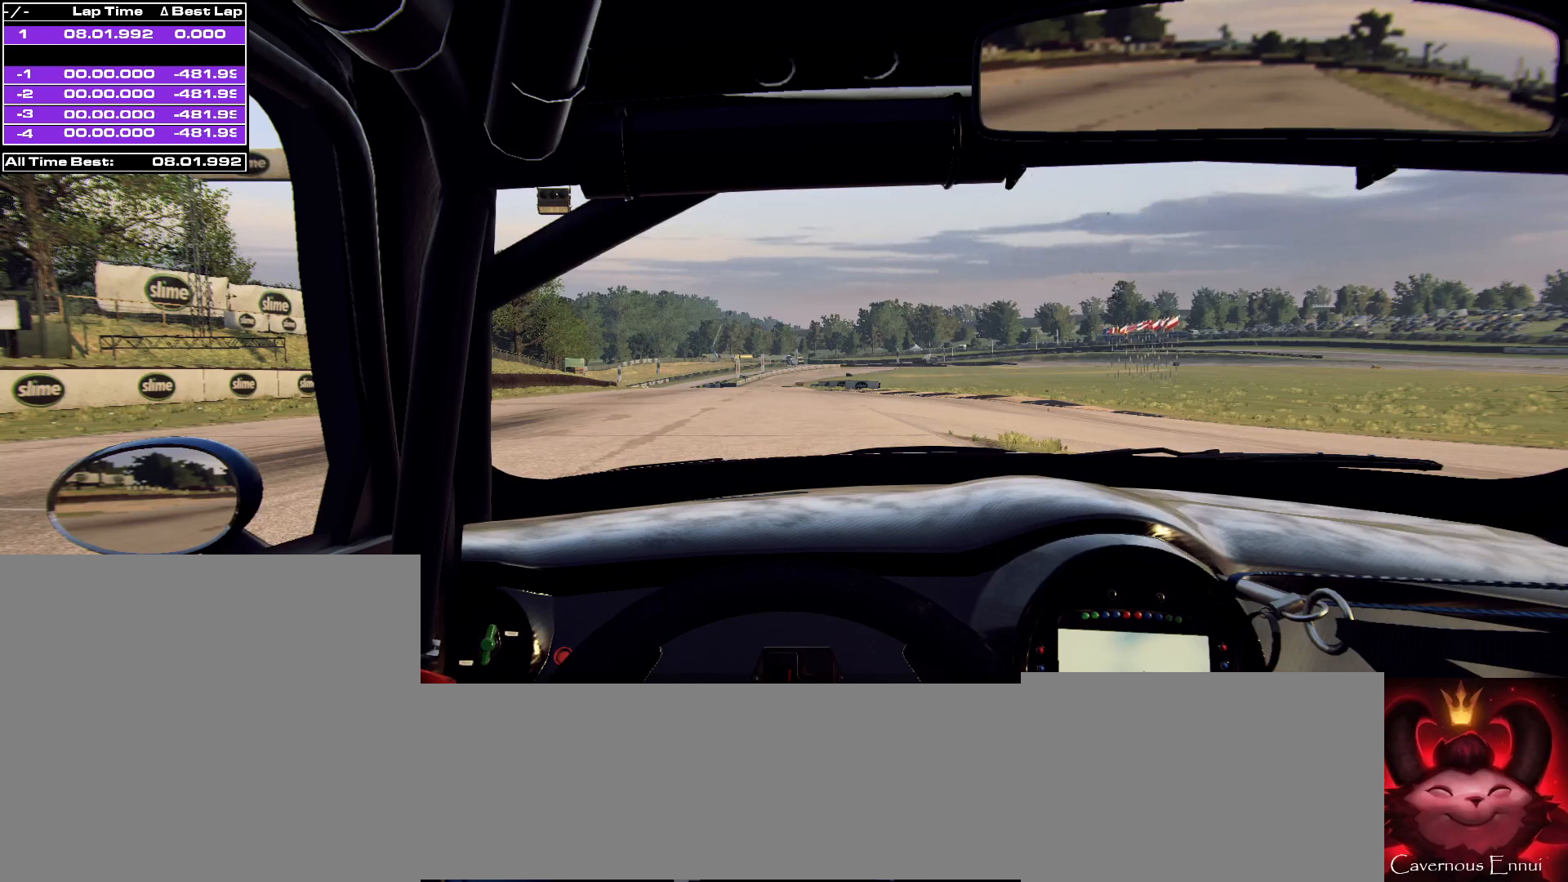
{"buttons": ["R2"], "left_stick": "center", "right_stick": "up", "events": [[67, "right_stick", "up"]]}
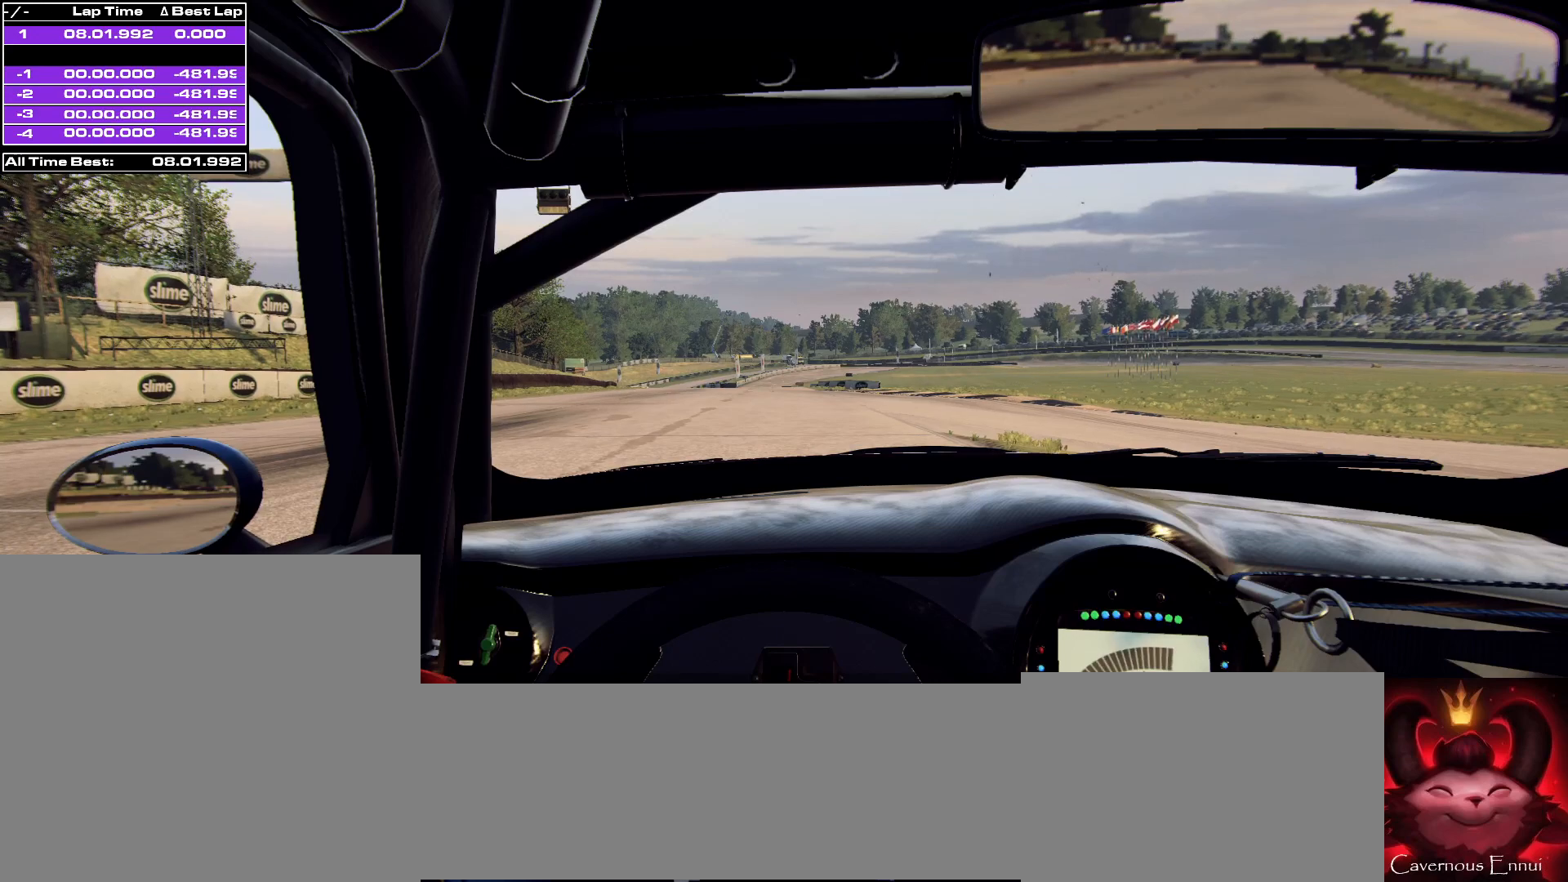
{"buttons": ["R2"], "left_stick": "center", "right_stick": "center", "events": [[200, "right_stick", "center"]]}
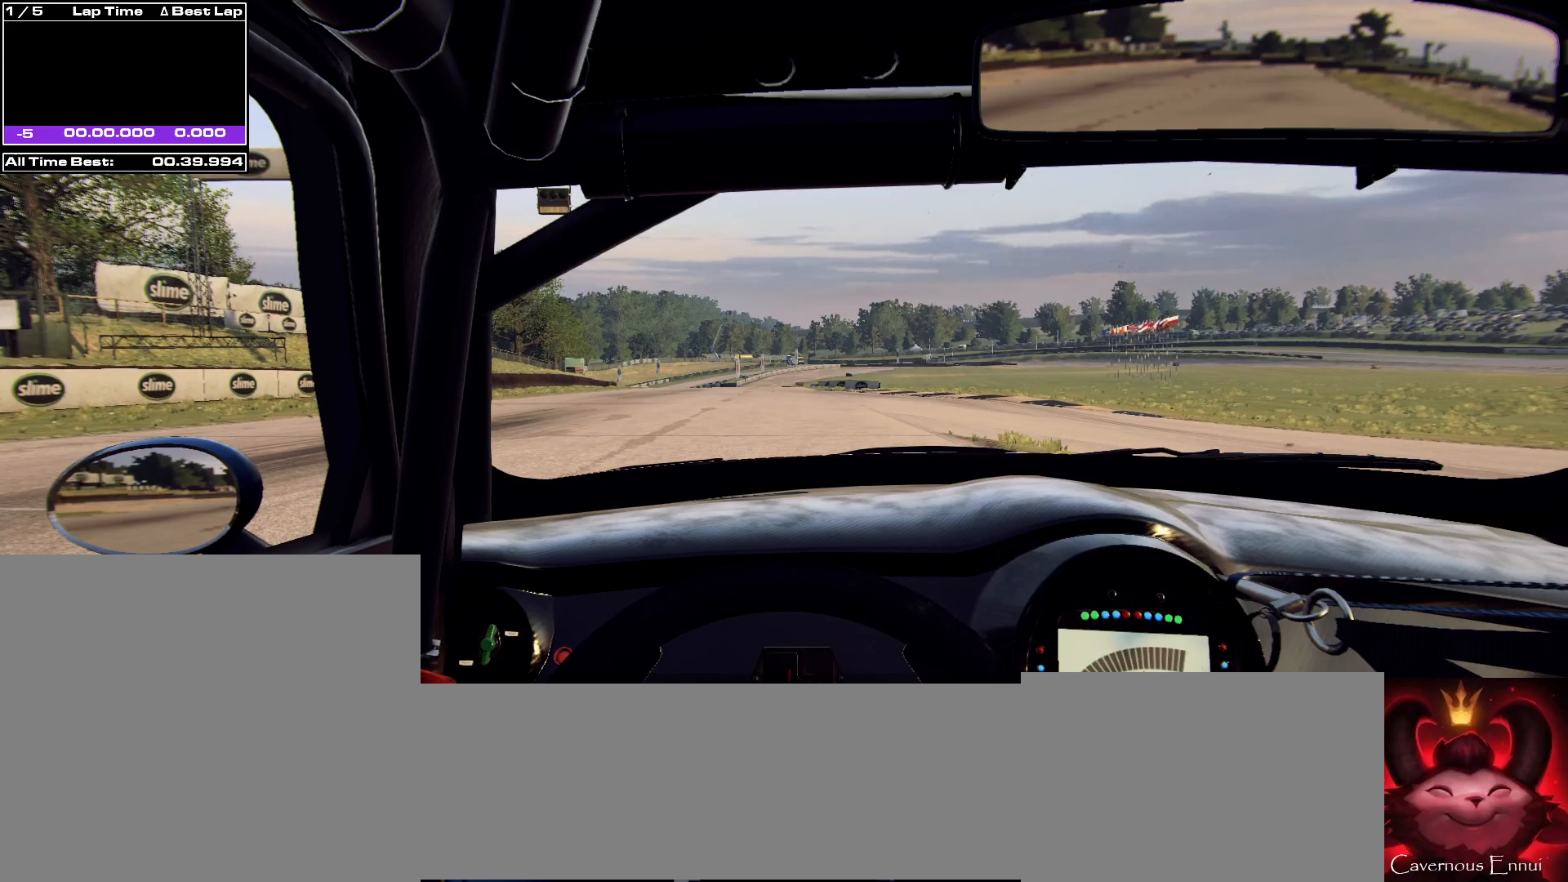
{"buttons": ["R2"], "left_stick": "center", "right_stick": "up", "events": [[100, "right_stick", "up"]]}
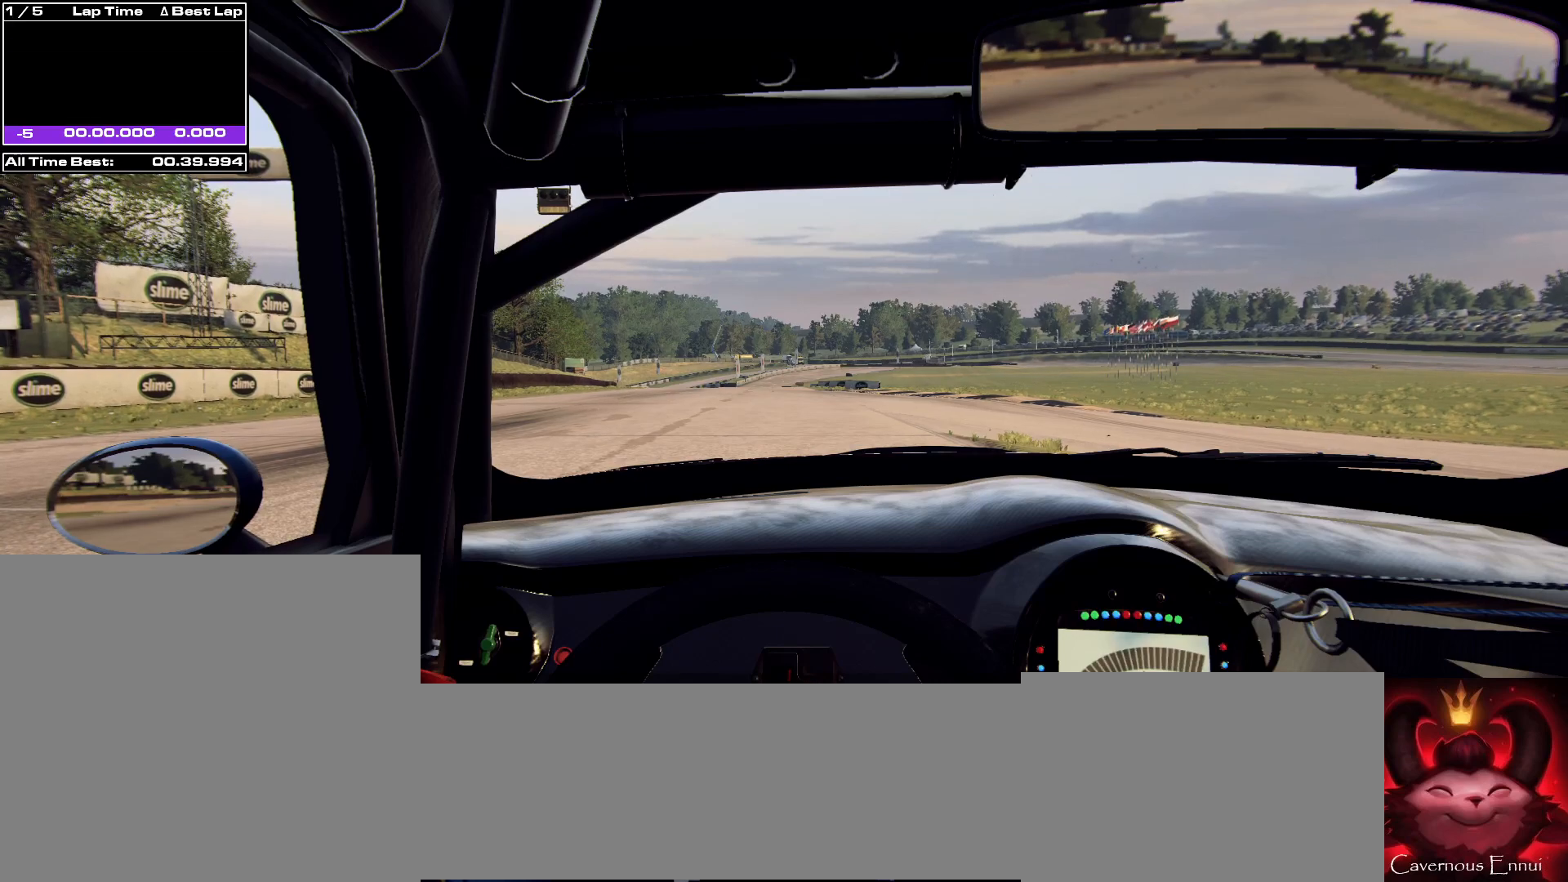
{"buttons": ["R2"], "left_stick": "center", "right_stick": "up", "events": []}
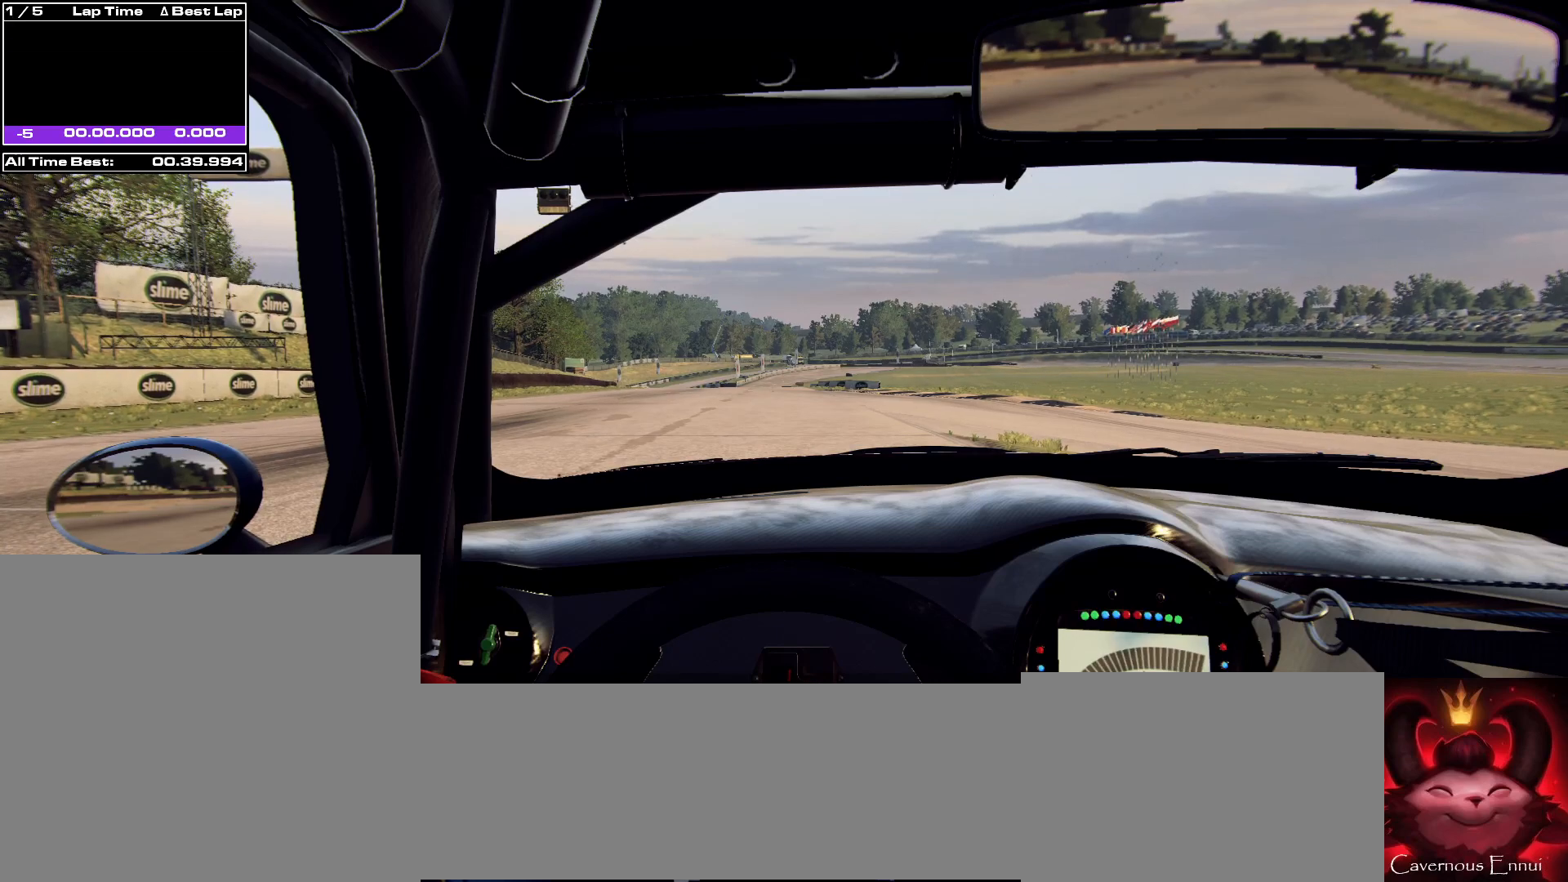
{"buttons": ["R2"], "left_stick": "center", "right_stick": "up", "events": []}
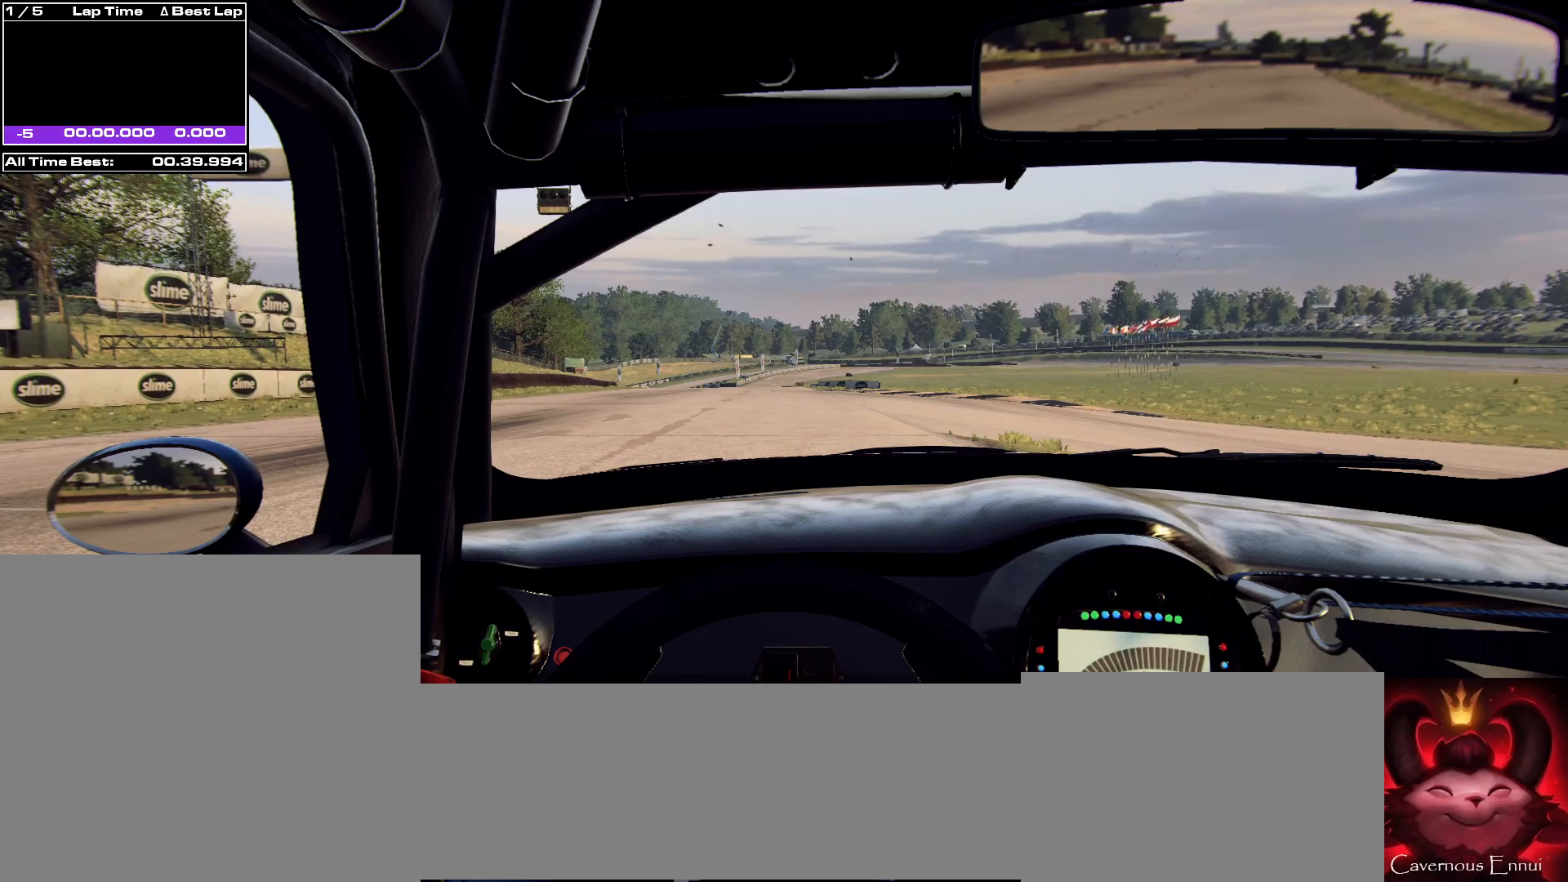
{"buttons": ["R2"], "left_stick": "center", "right_stick": "up", "events": []}
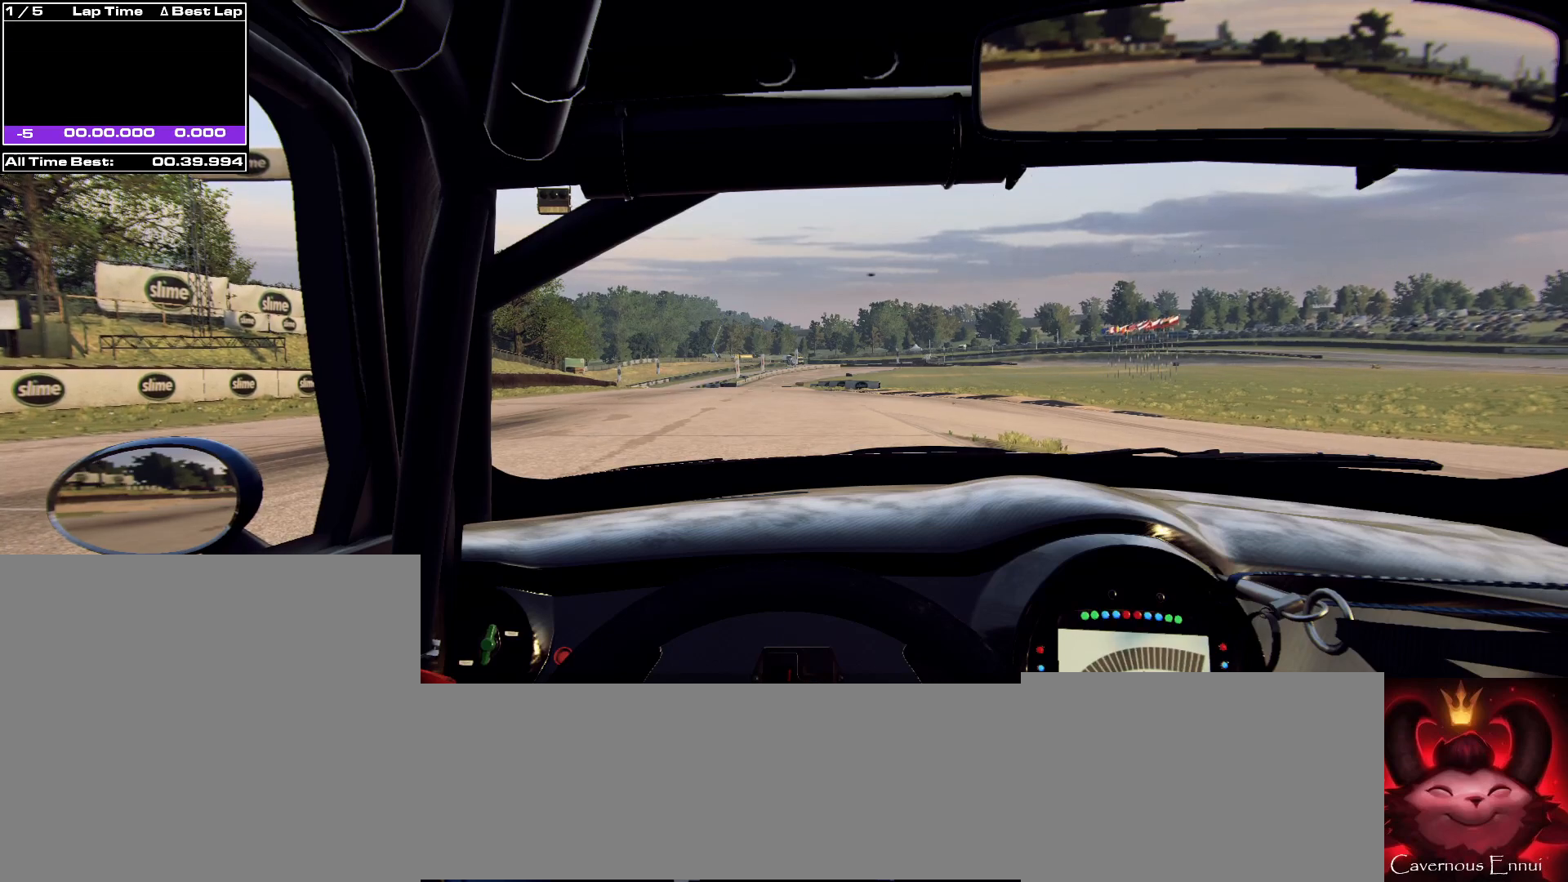
{"buttons": [], "left_stick": "center", "right_stick": "up", "events": [[467, "R2", "up"]]}
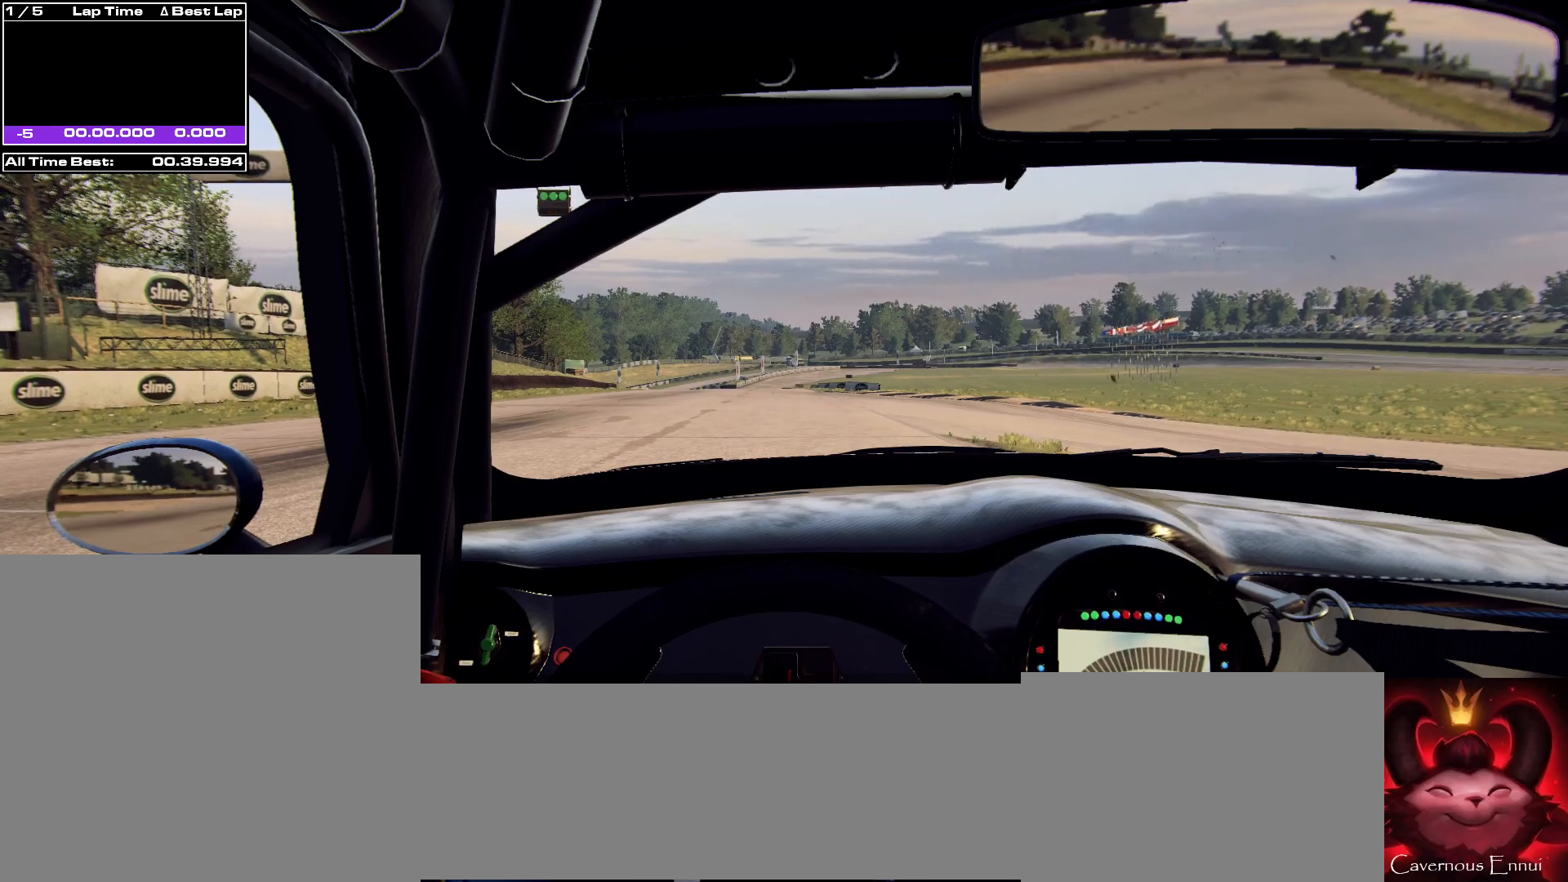
{"buttons": [], "left_stick": "left", "right_stick": "up", "events": [[467, "left_stick", "left"]]}
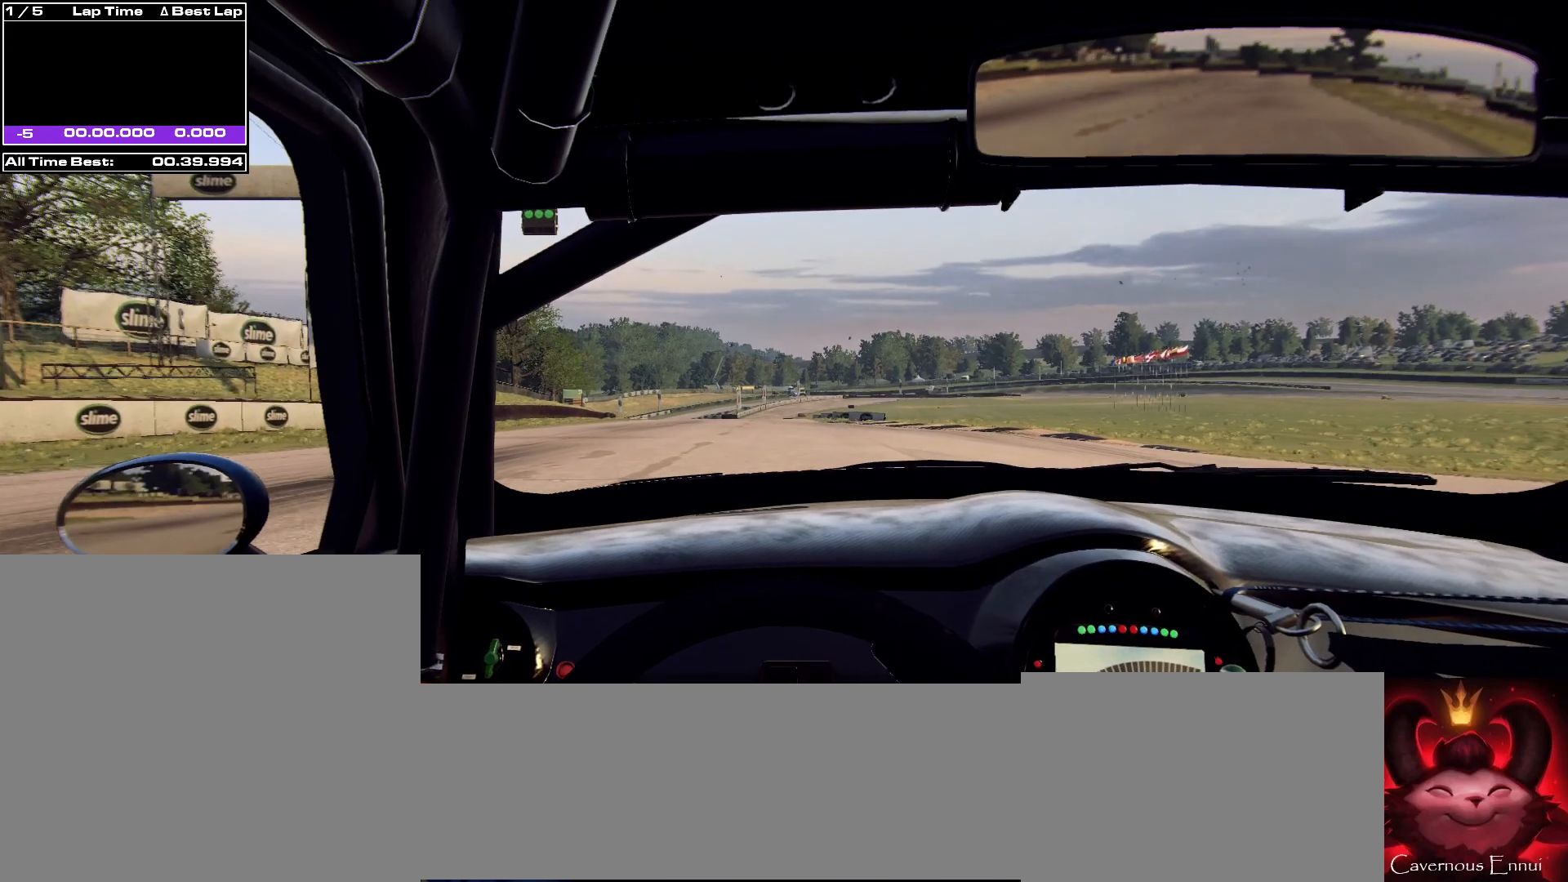
{"buttons": [], "left_stick": "left", "right_stick": "up", "events": [[100, "left_stick", "center"], [167, "R1", "down"], [200, "R1", "up"], [467, "left_stick", "left"]]}
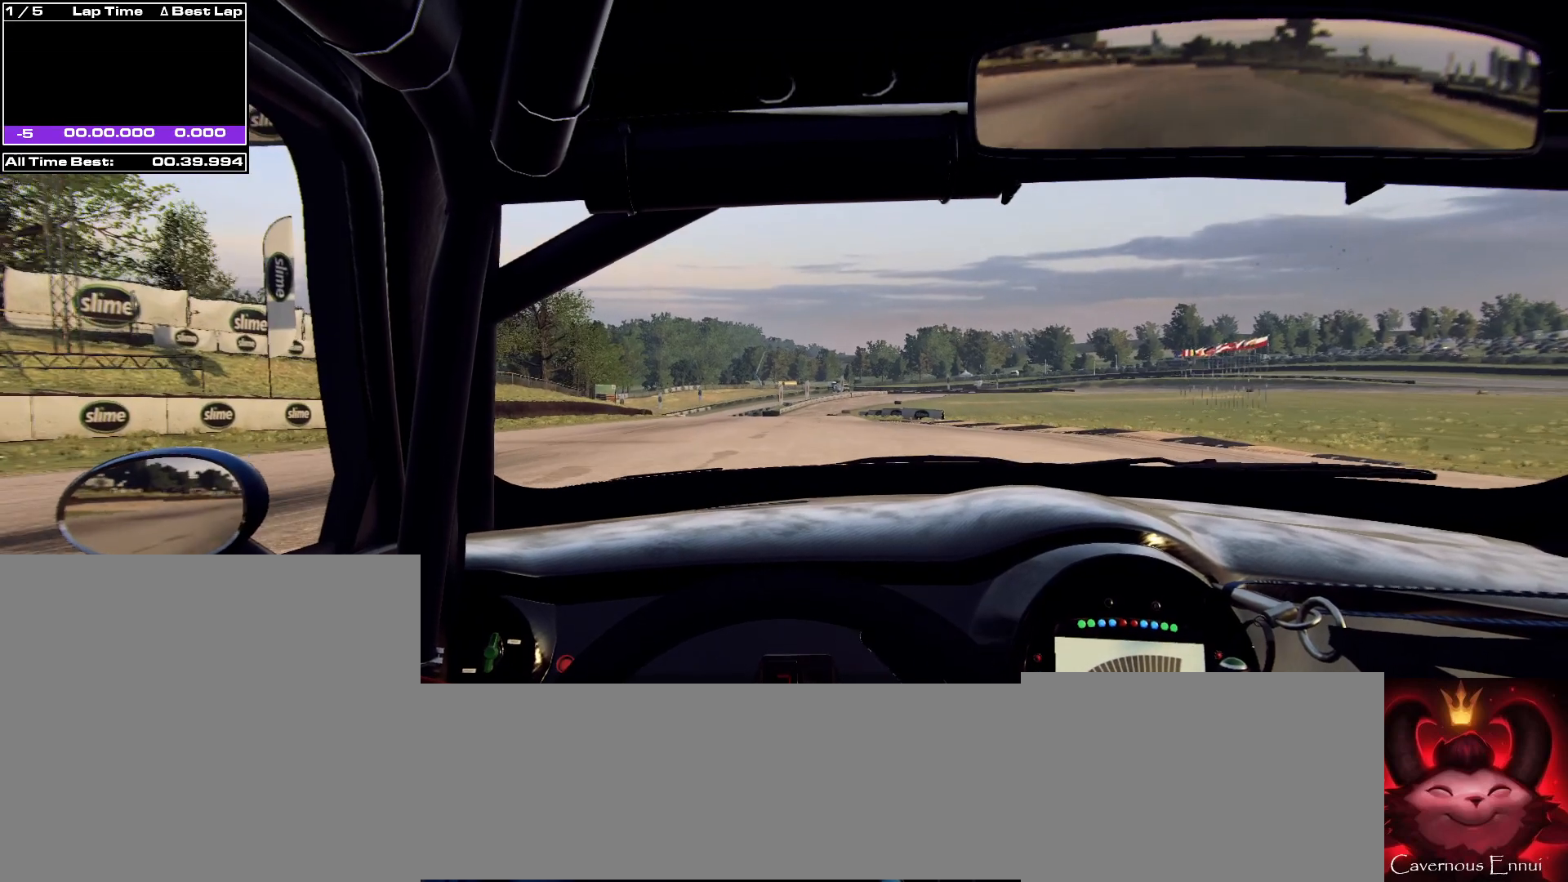
{"buttons": [], "left_stick": "center", "right_stick": "up", "events": [[67, "left_stick", "center"], [367, "R1", "down"], [400, "R1", "up"]]}
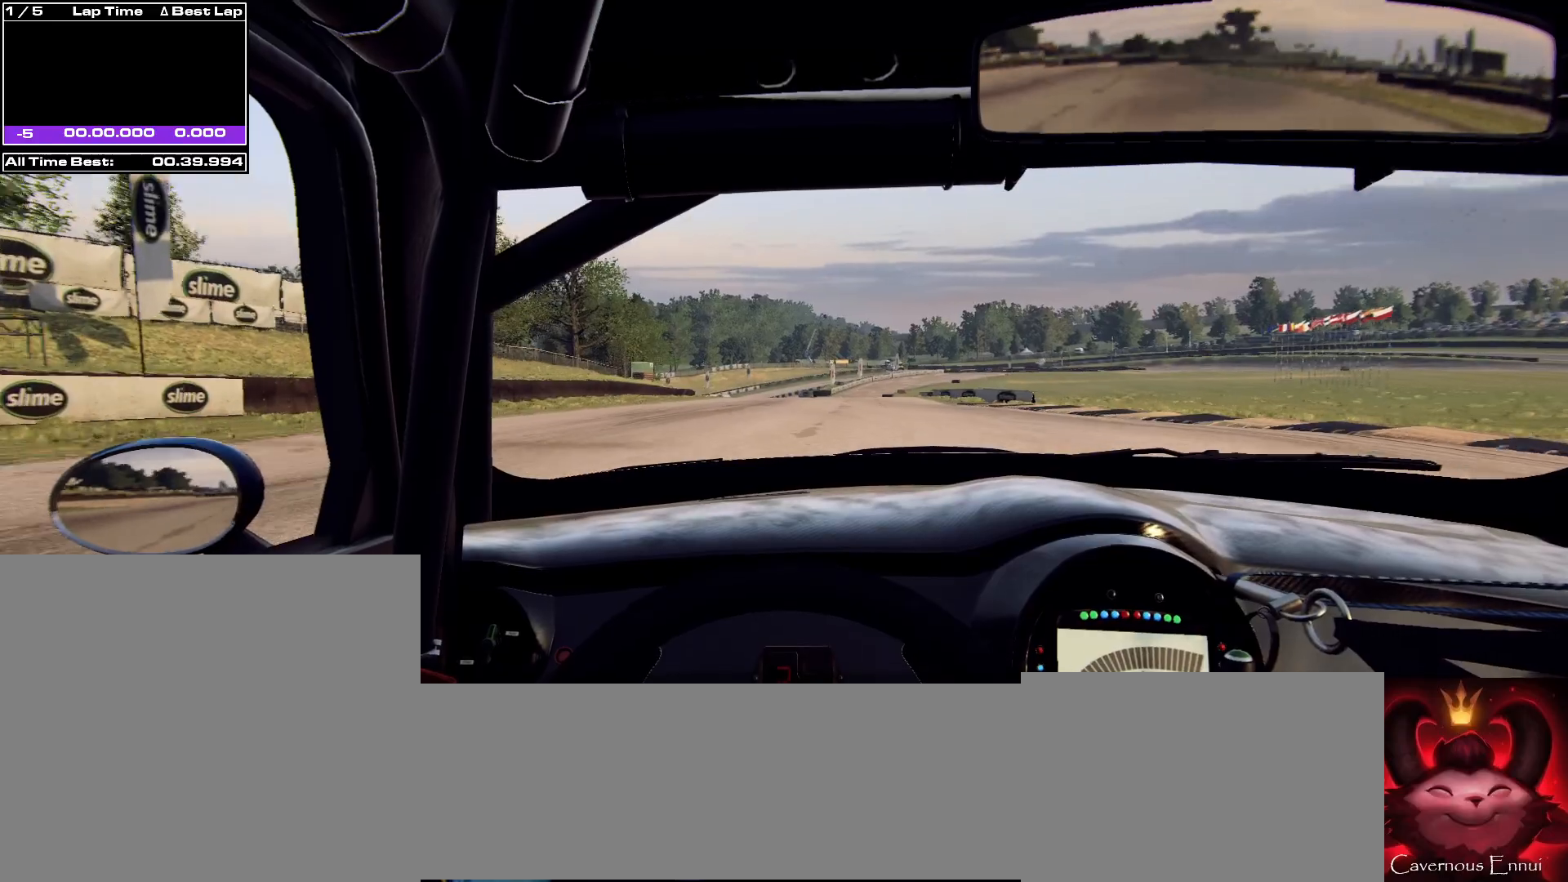
{"buttons": [], "left_stick": "left", "right_stick": "up", "events": [[467, "left_stick", "left"]]}
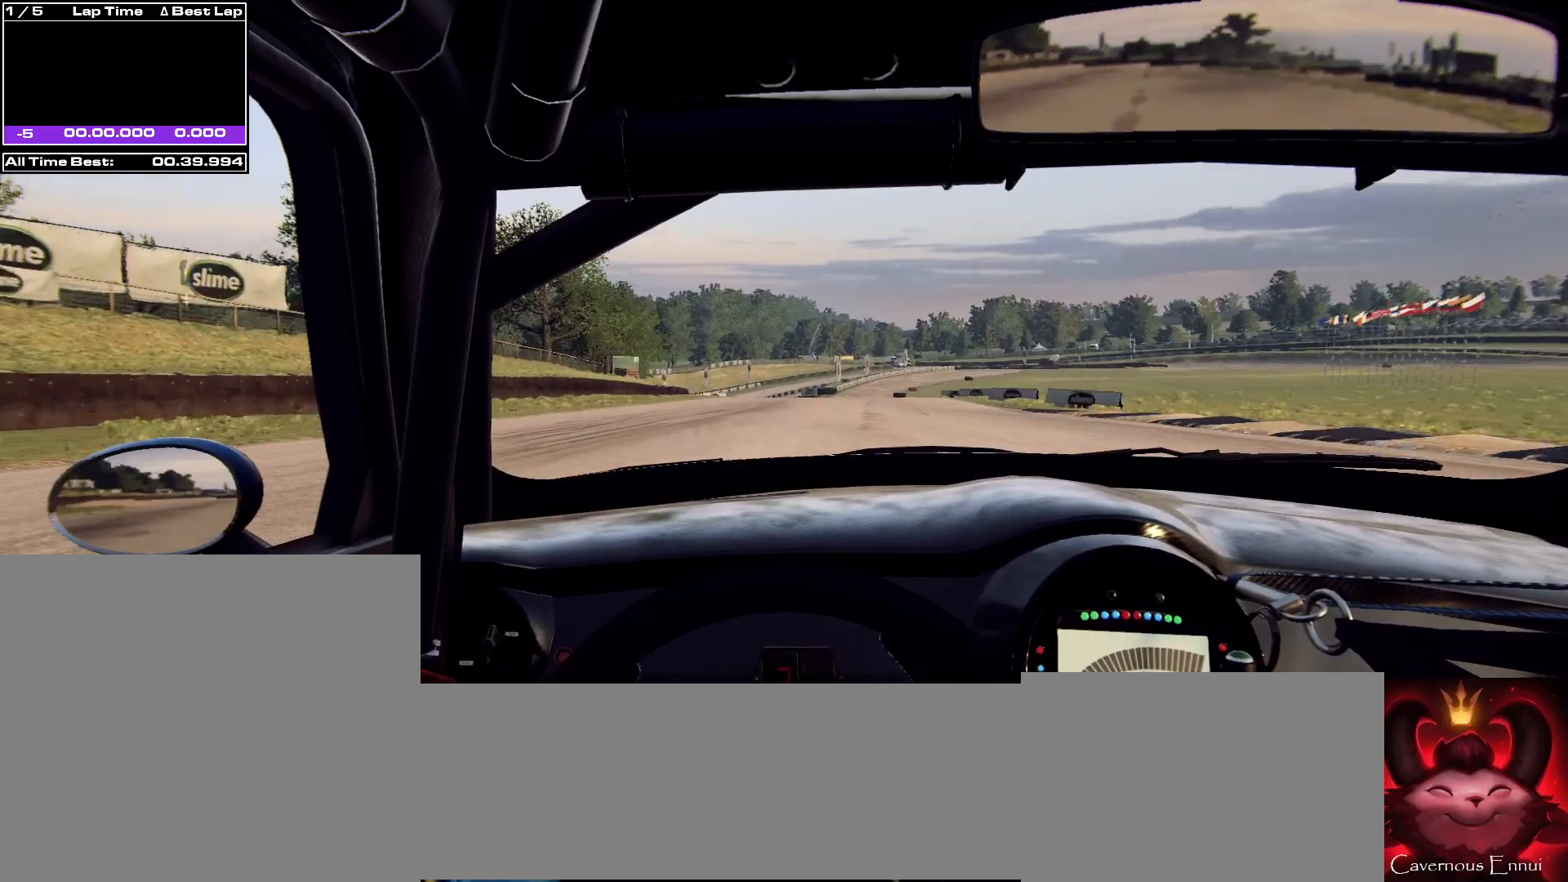
{"buttons": [], "left_stick": "center", "right_stick": "up", "events": [[33, "R1", "down"], [67, "left_stick", "center"], [133, "R1", "up"]]}
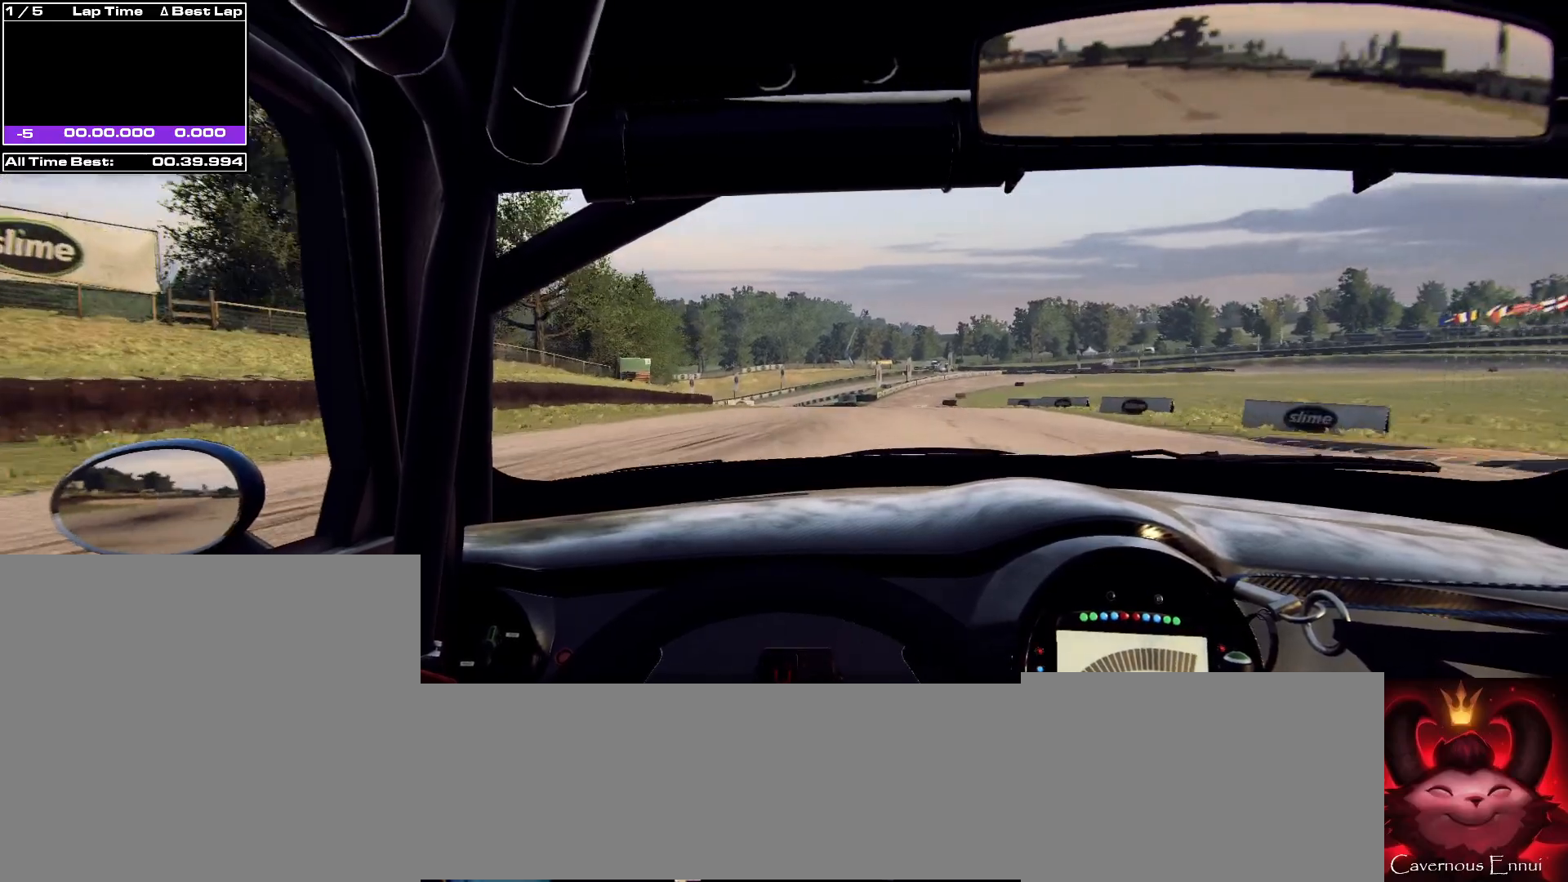
{"buttons": [], "left_stick": "center", "right_stick": "up", "events": [[300, "R1", "down"], [333, "R1", "up"]]}
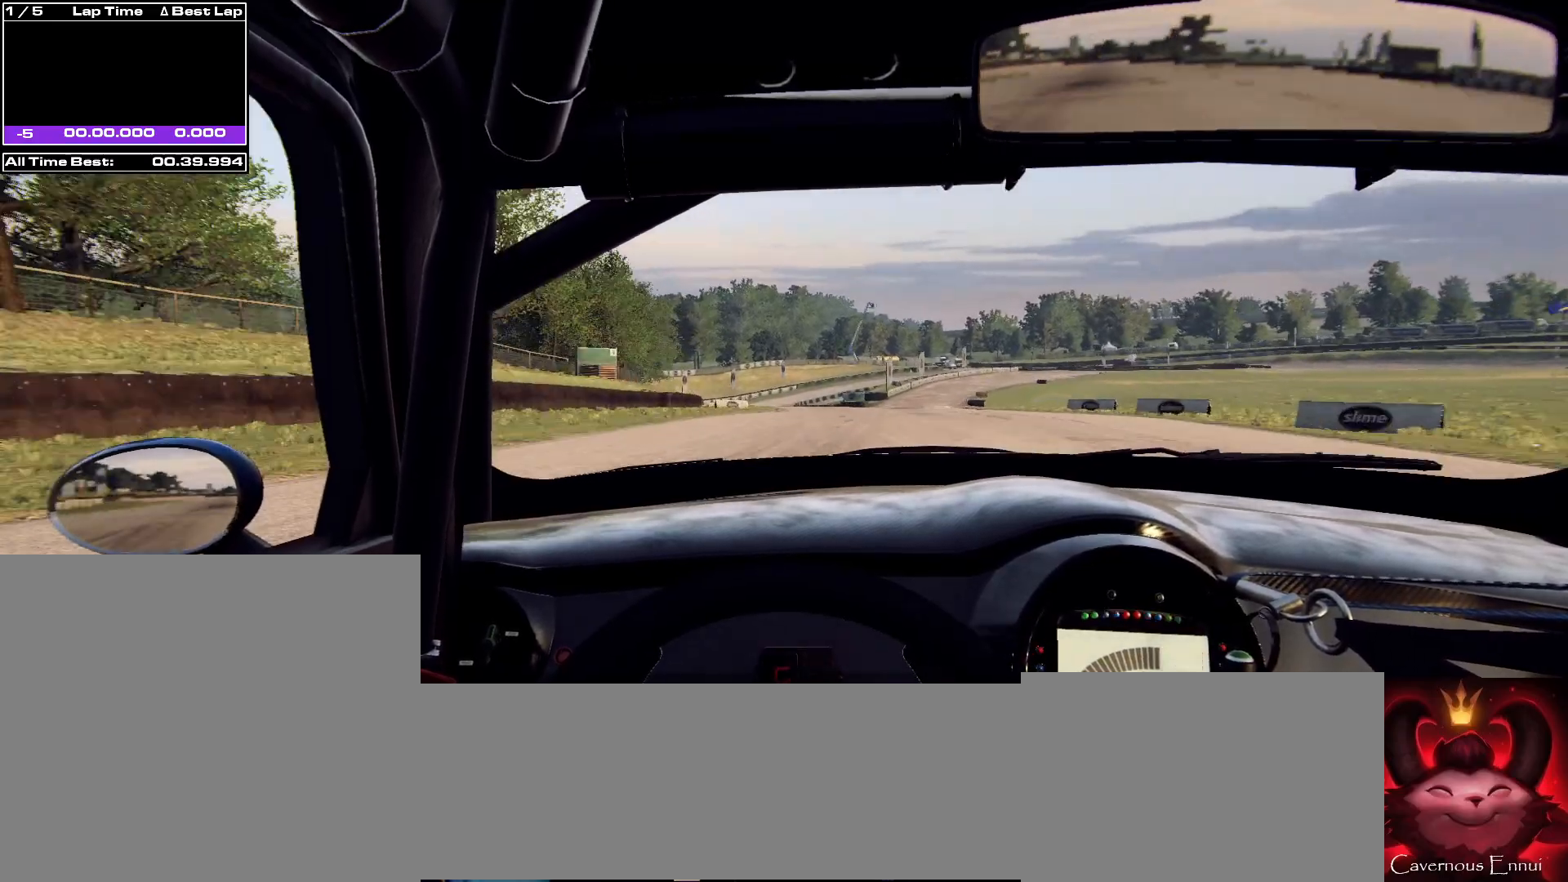
{"buttons": [], "left_stick": "center", "right_stick": "up", "events": [[133, "left_stick", "right"], [300, "left_stick", "center"]]}
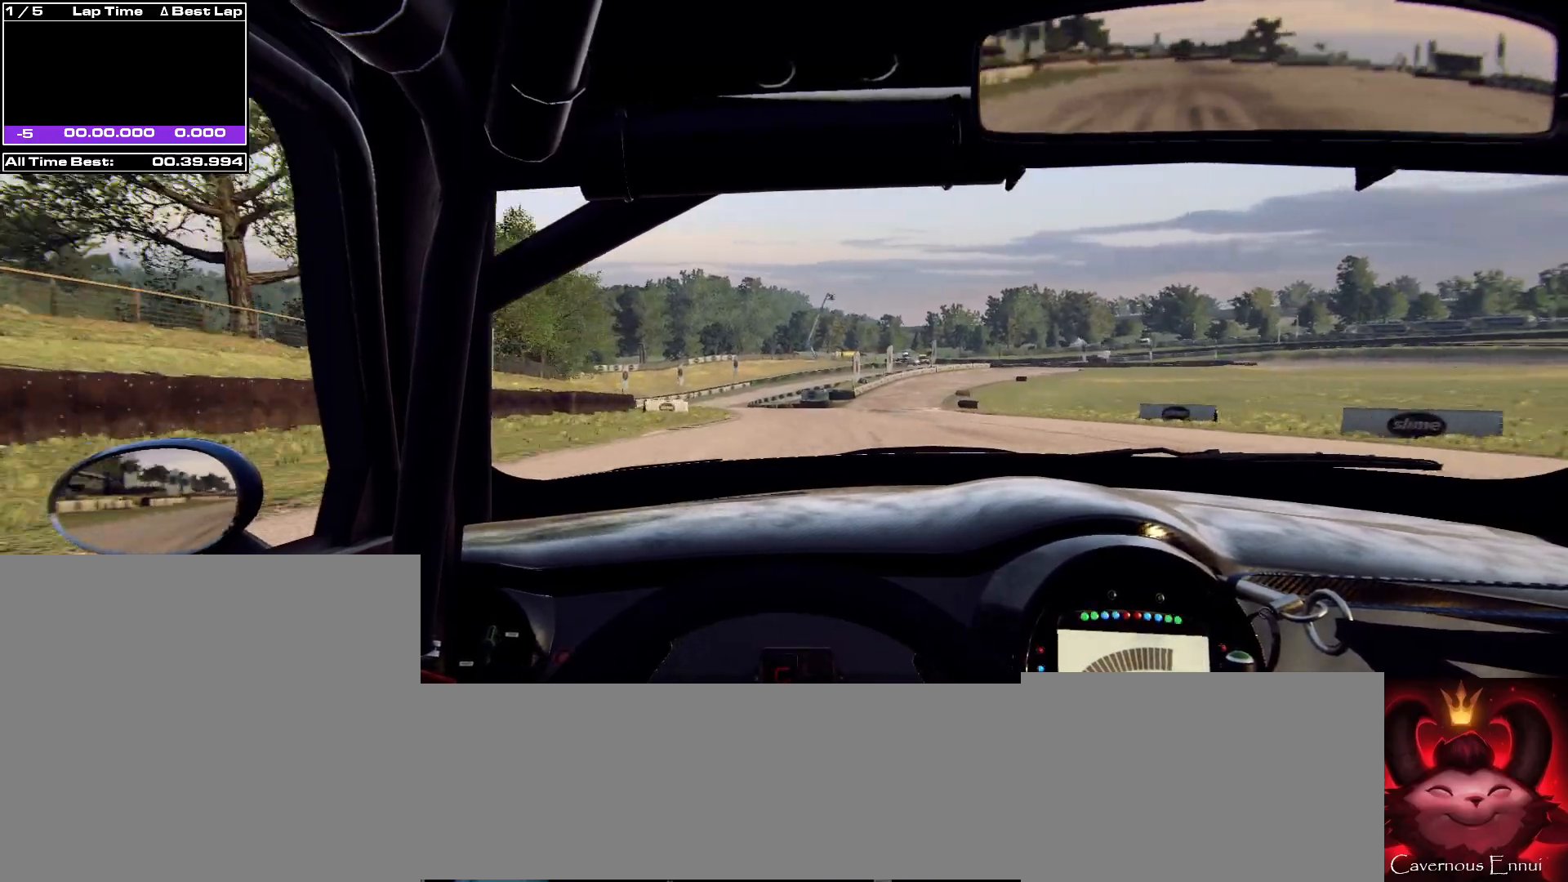
{"buttons": [], "left_stick": "center", "right_stick": "up", "events": [[100, "left_stick", "left"], [233, "left_stick", "center"]]}
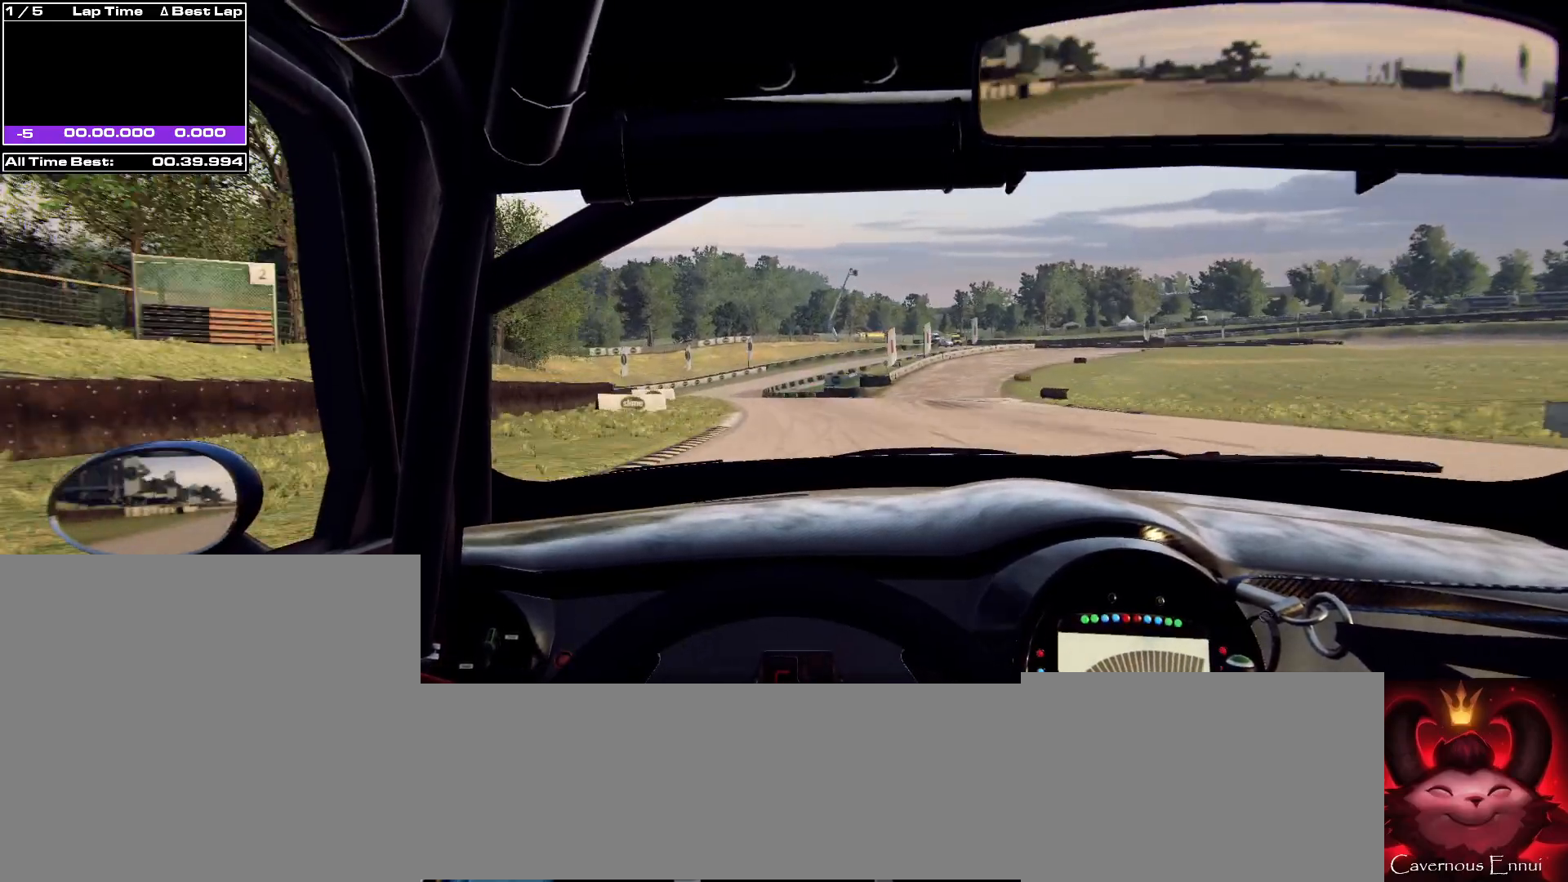
{"buttons": [], "left_stick": "center", "right_stick": "up", "events": [[267, "R1", "down"], [267, "left_stick", "left"], [300, "R1", "up"], [433, "left_stick", "center"]]}
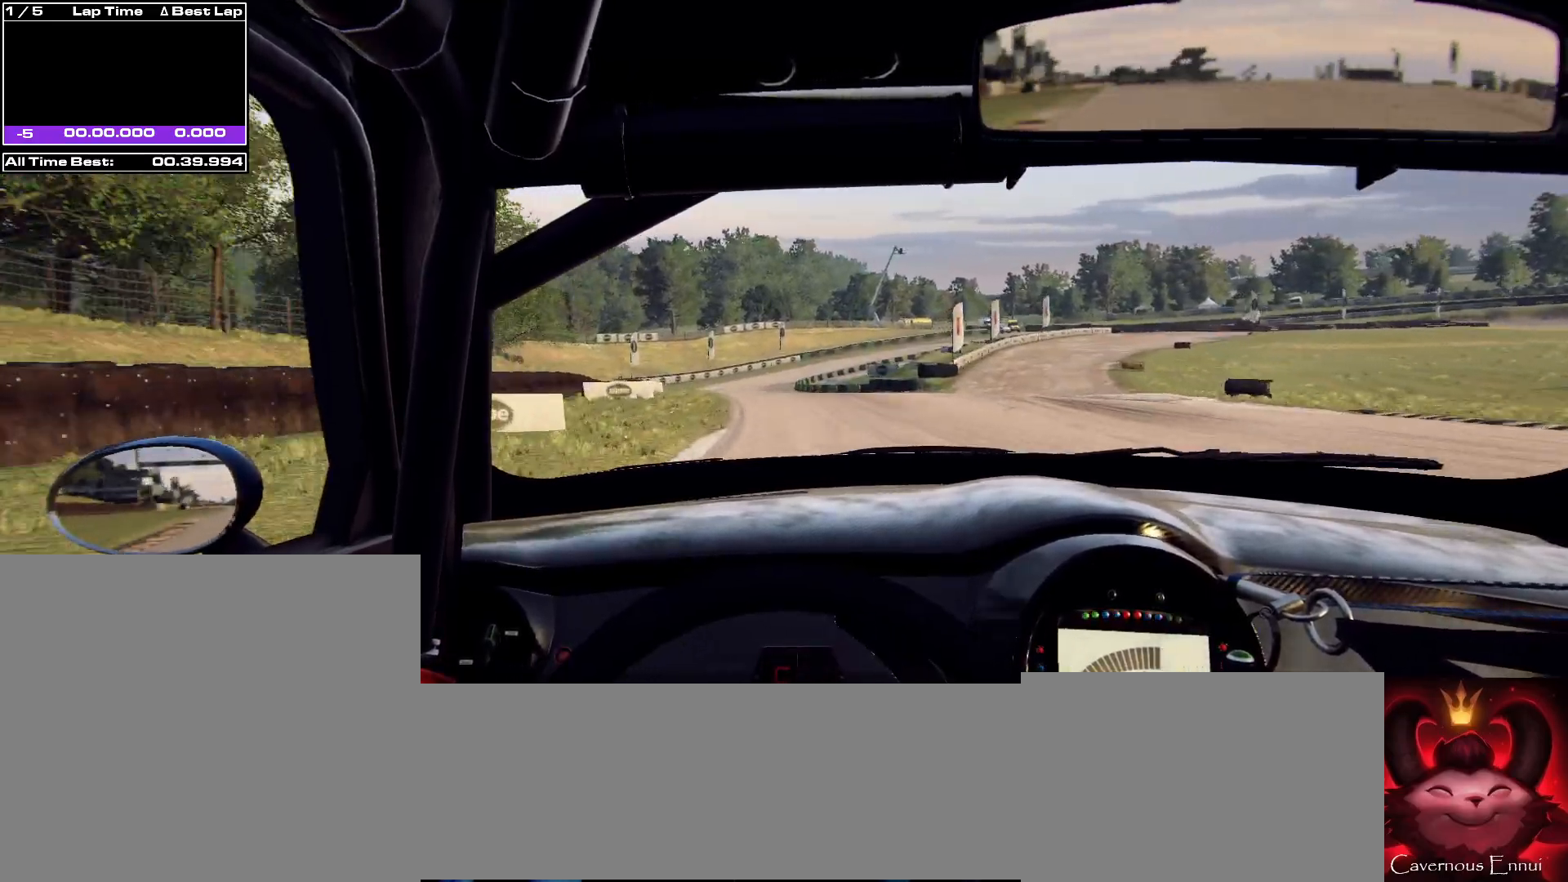
{"buttons": [], "left_stick": "center", "right_stick": "up", "events": [[133, "left_stick", "left"], [267, "left_stick", "center"]]}
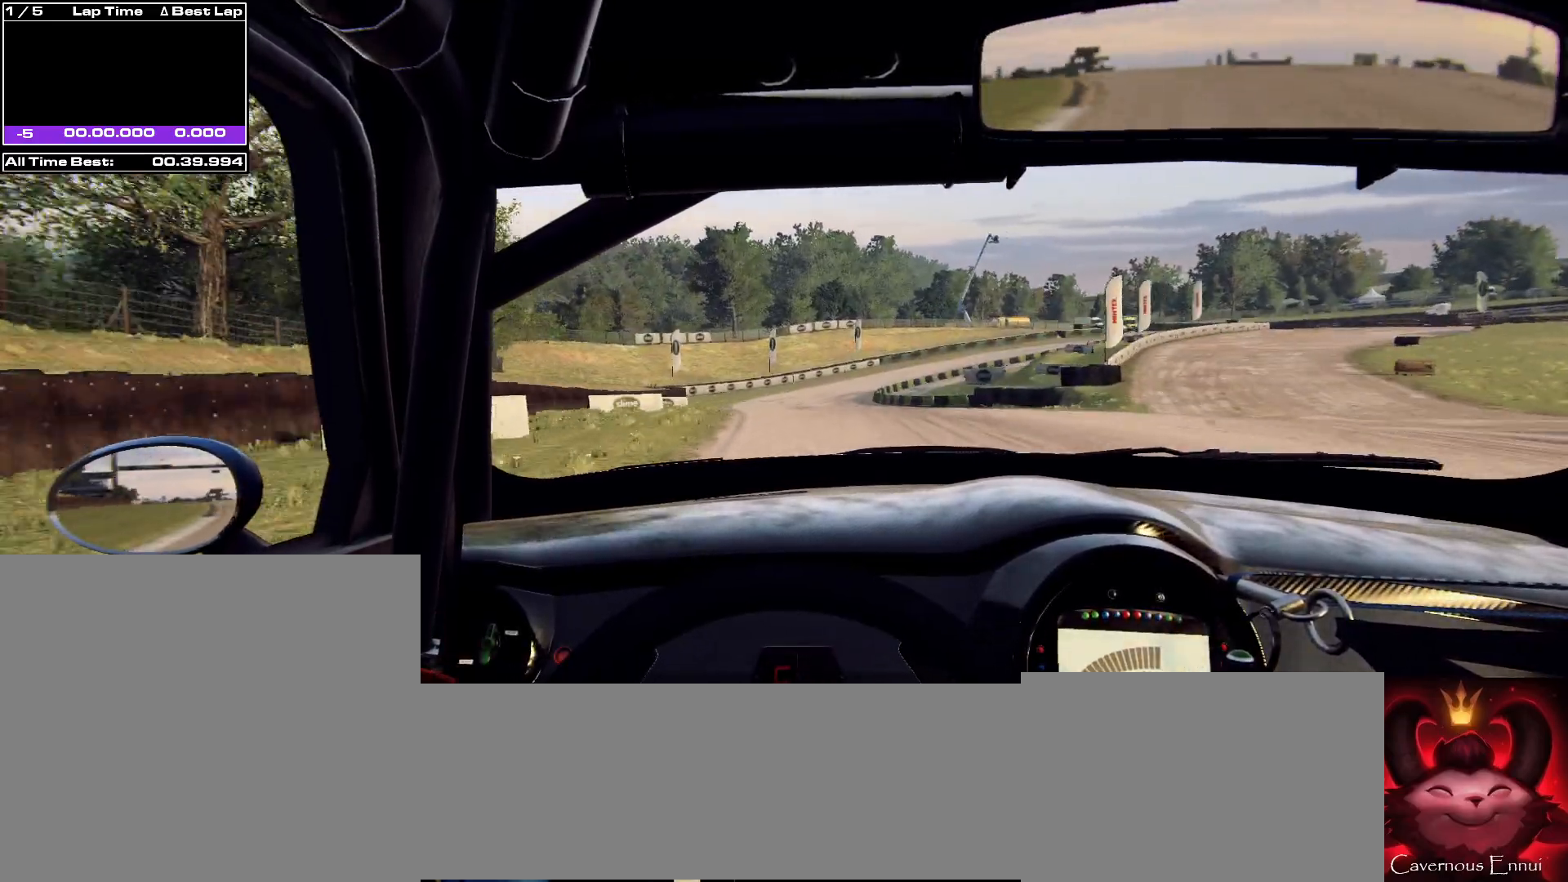
{"buttons": [], "left_stick": "center", "right_stick": "up", "events": []}
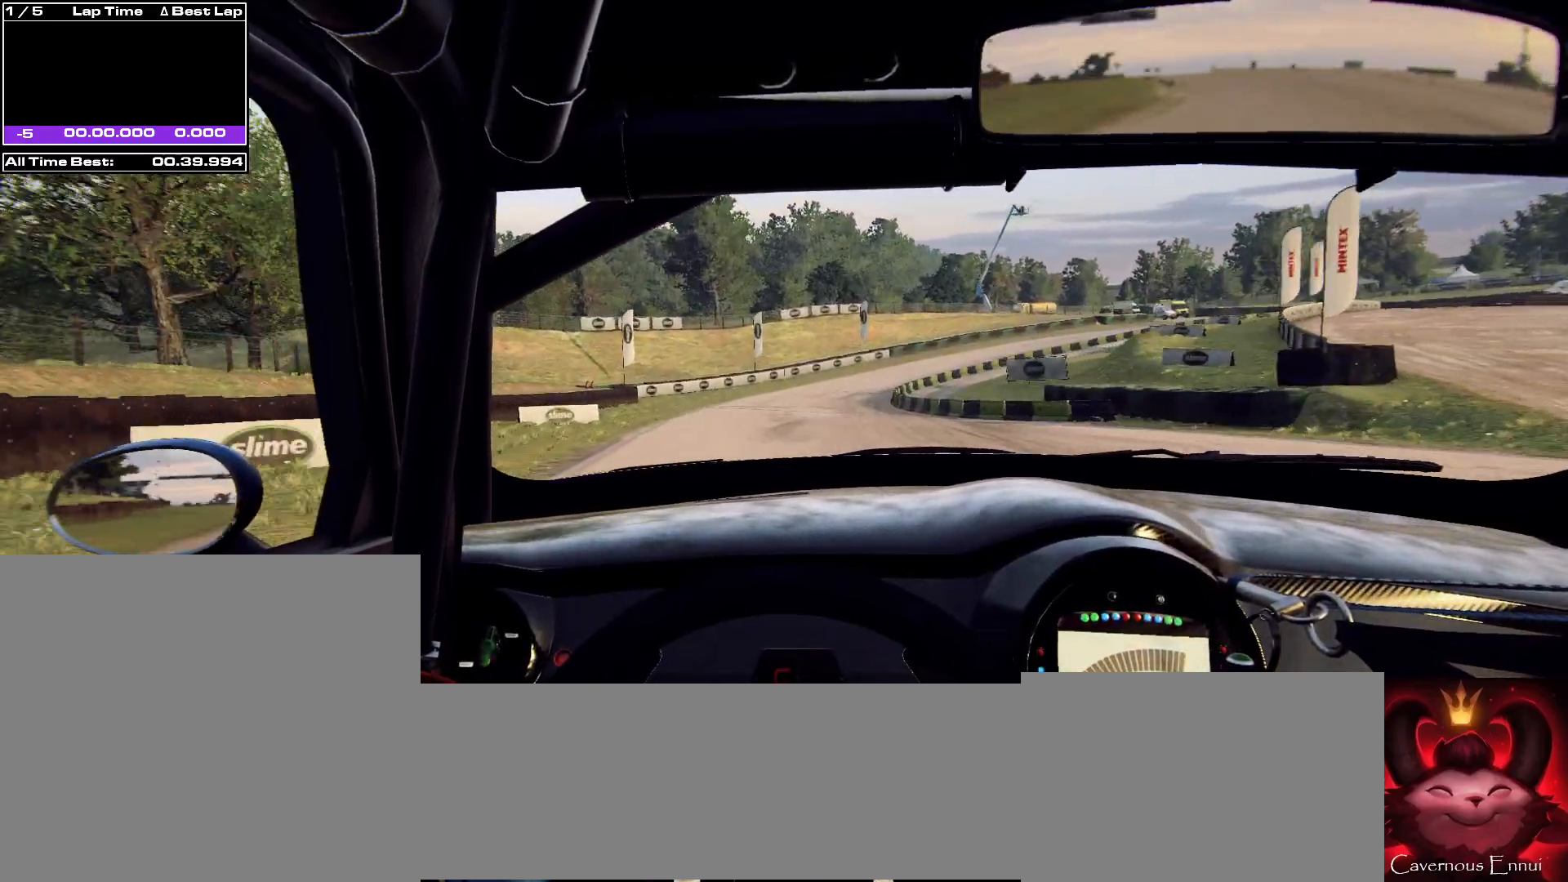
{"buttons": [], "left_stick": "center", "right_stick": "up", "events": [[267, "left_stick", "right"], [400, "left_stick", "center"]]}
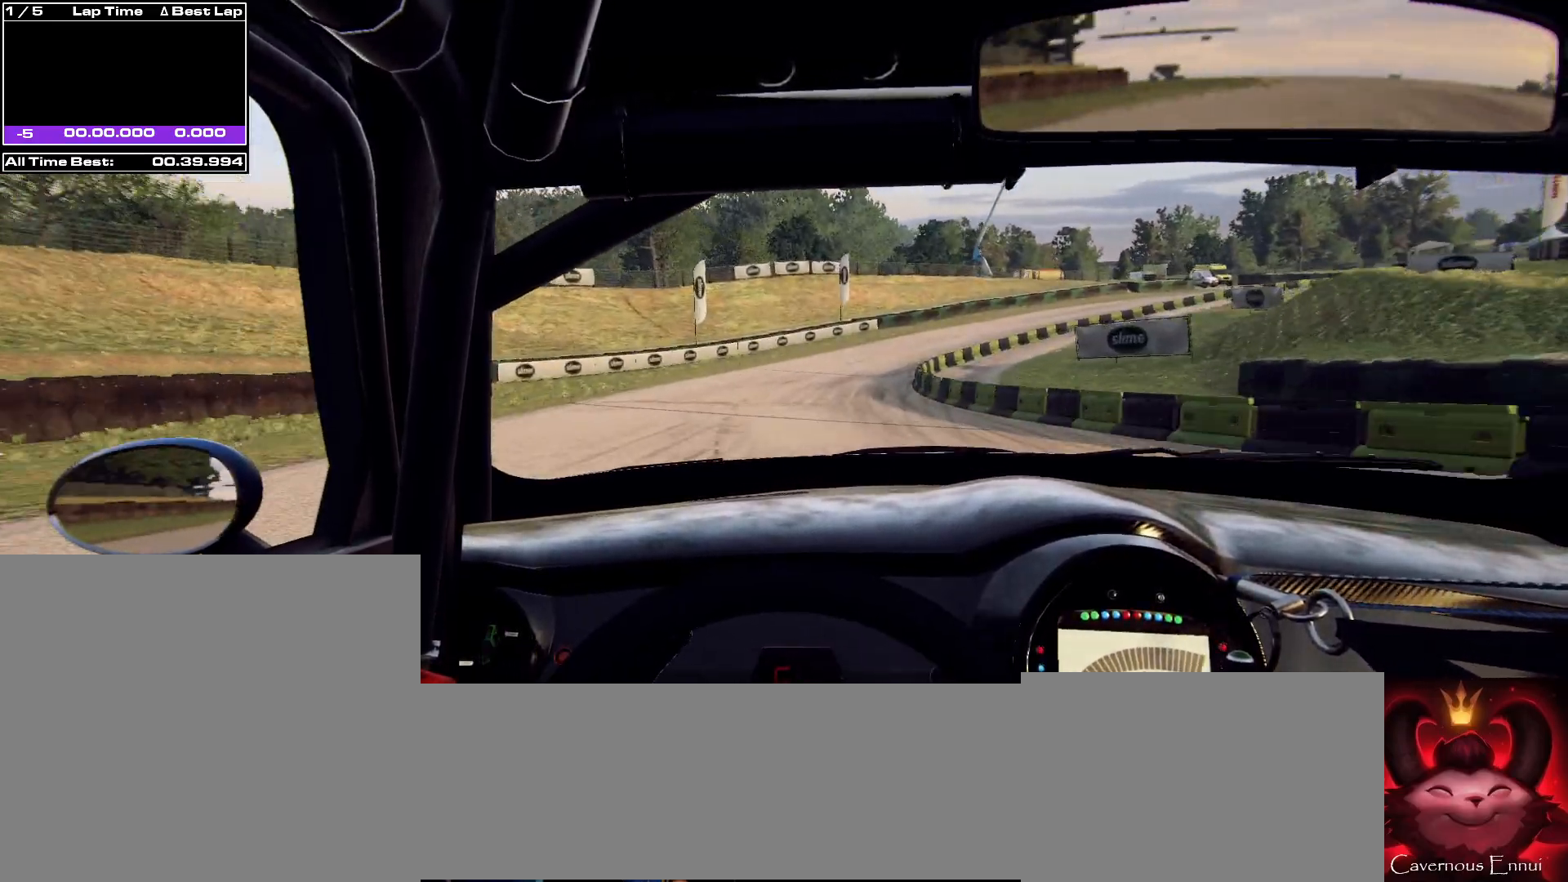
{"buttons": ["L2"], "left_stick": "center", "right_stick": "up", "events": [[33, "L2", "down"], [33, "left_stick", "right"], [233, "L1", "down"], [367, "L1", "up"], [433, "left_stick", "center"]]}
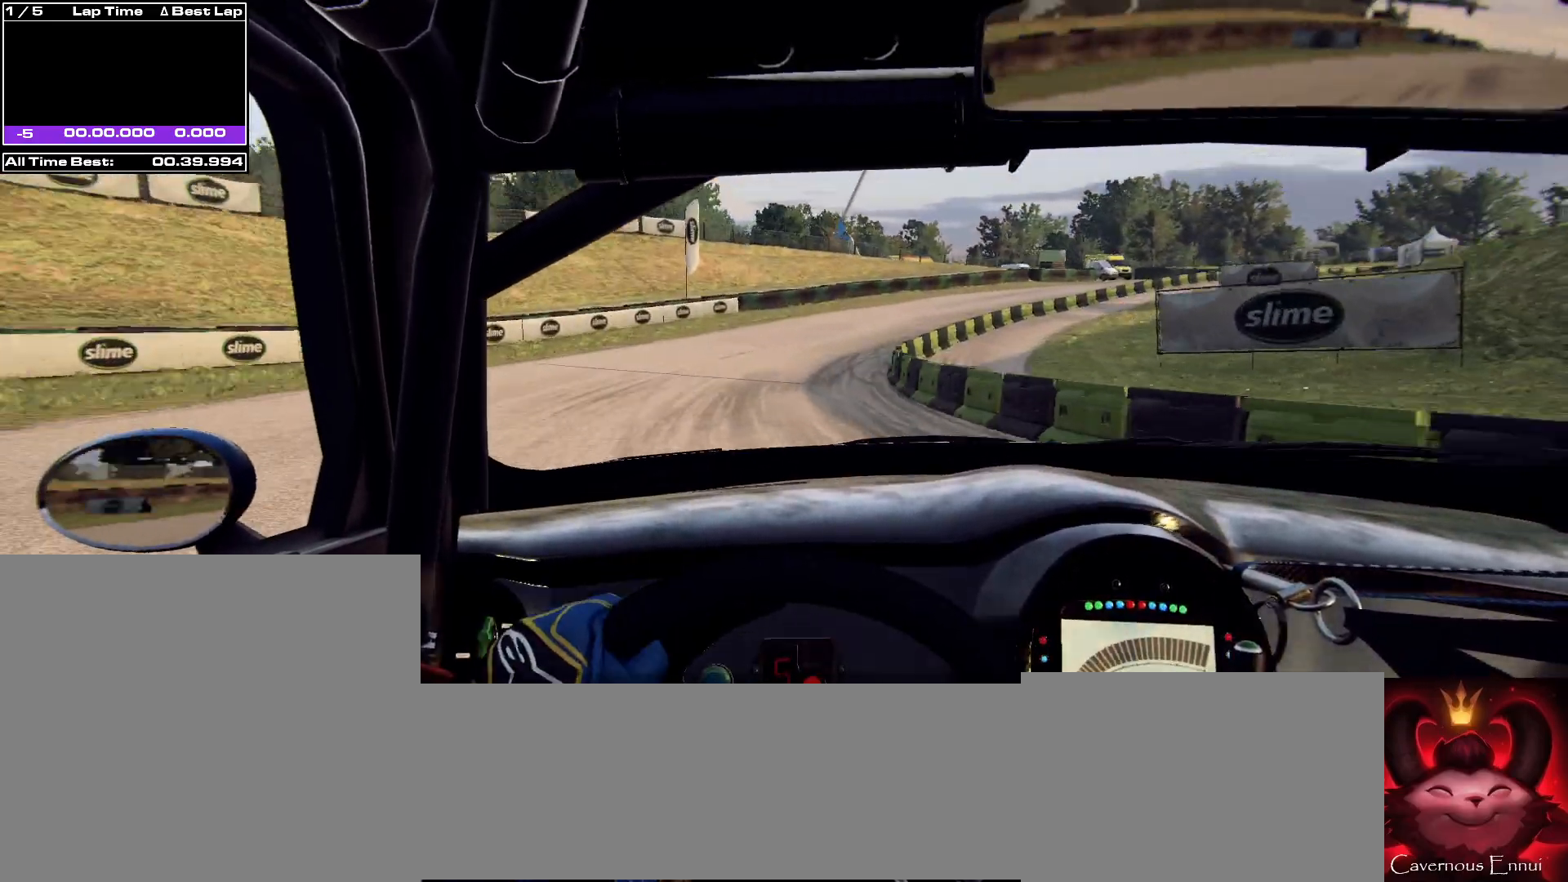
{"buttons": ["L2"], "left_stick": "right", "right_stick": "up", "events": [[167, "L1", "down"], [167, "left_stick", "right"], [333, "L1", "up"]]}
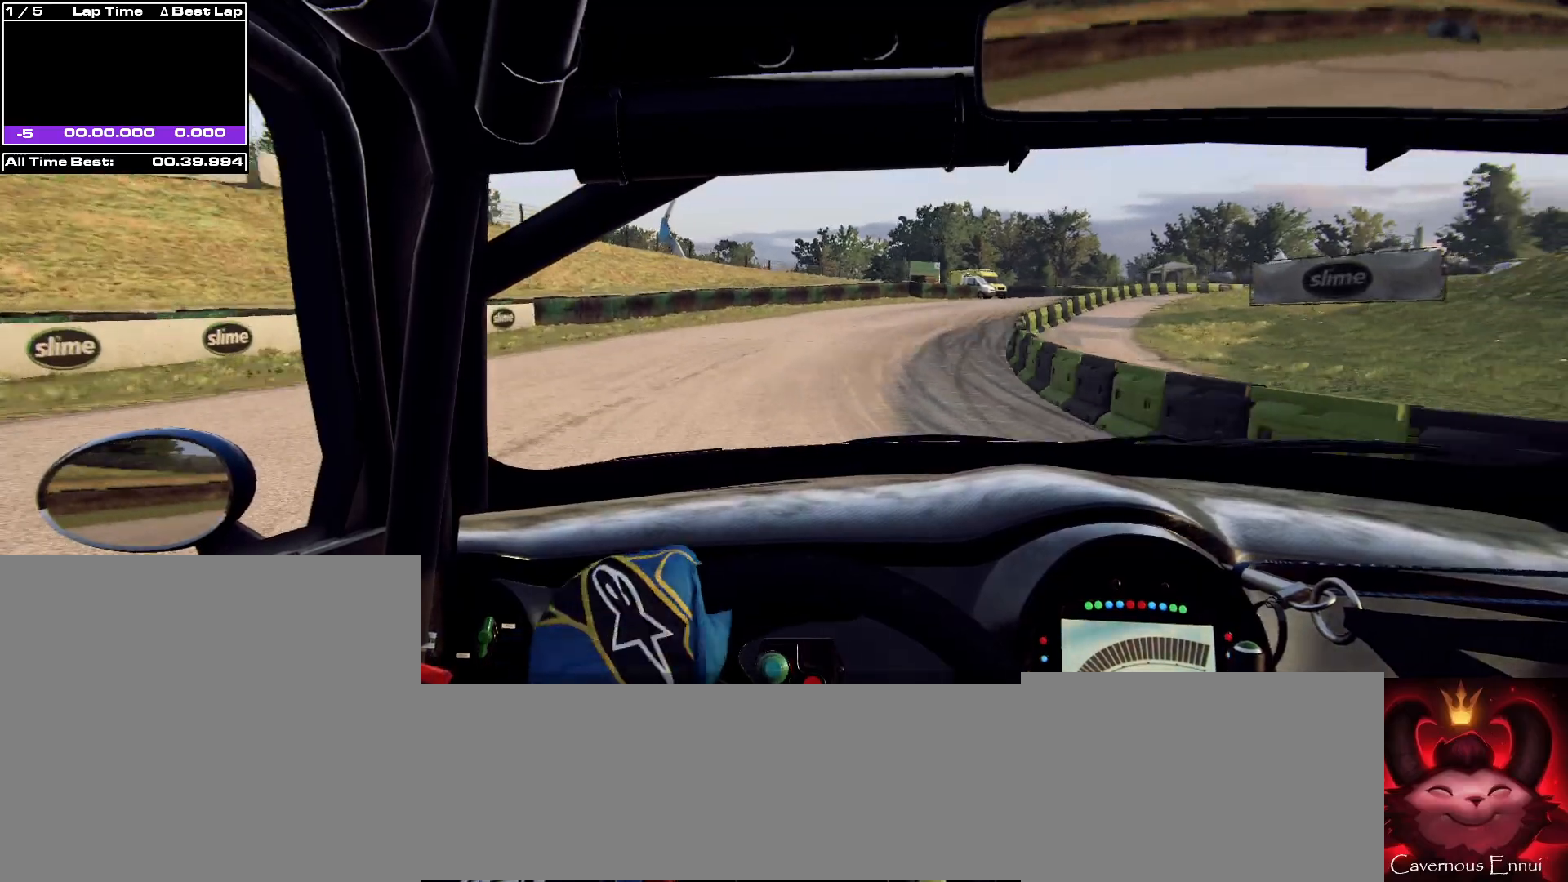
{"buttons": [], "left_stick": "right", "right_stick": "up", "events": [[167, "right_stick", "center"], [267, "L2", "up"], [367, "L2", "down"], [433, "right_stick", "up"], [500, "L2", "up"]]}
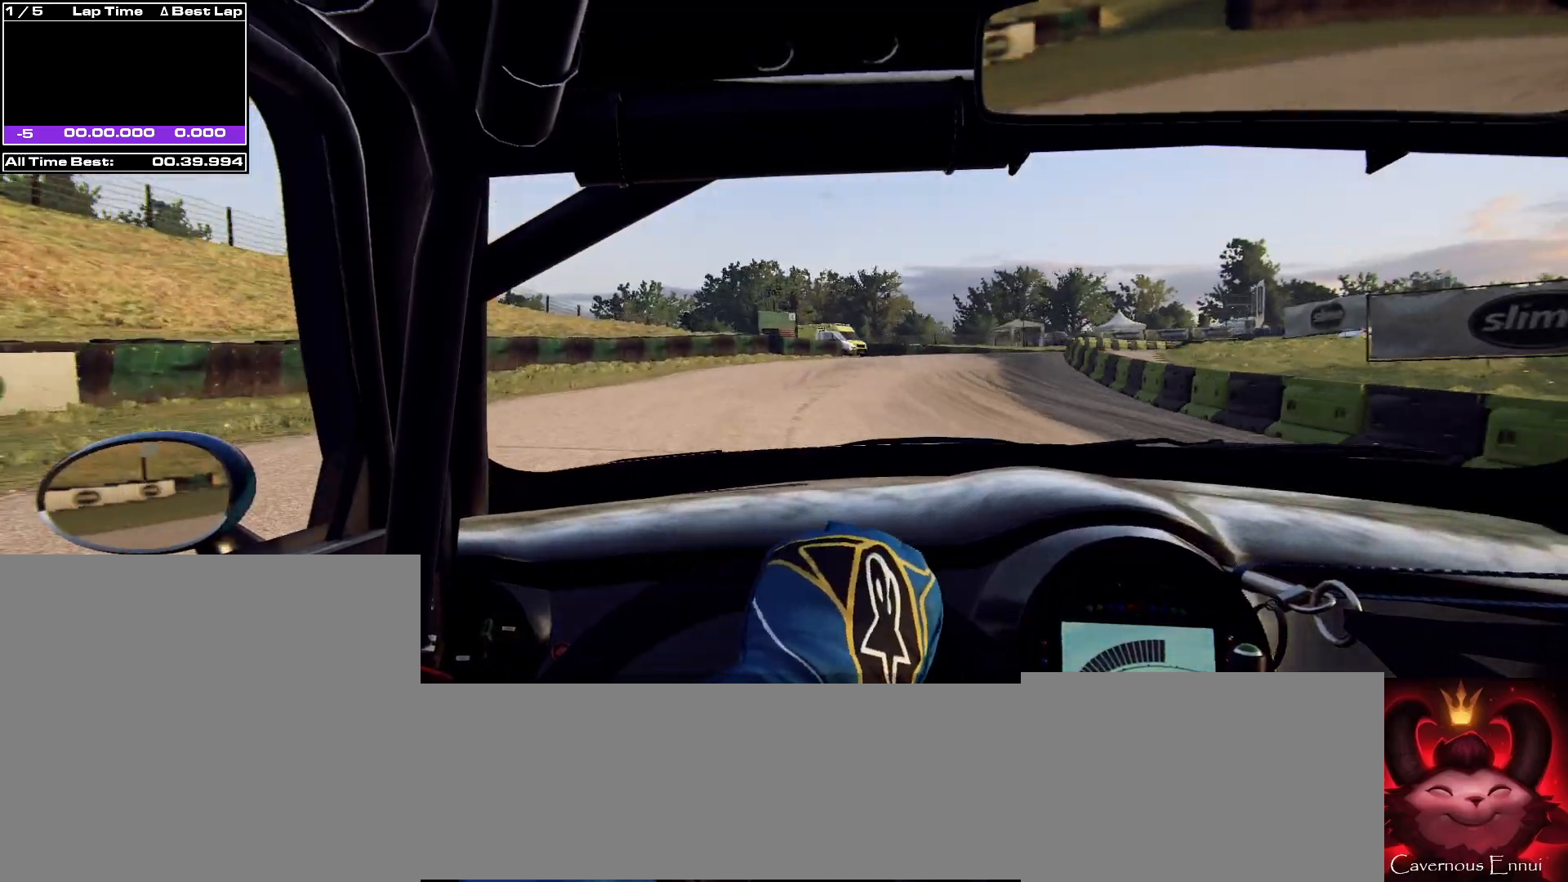
{"buttons": [], "left_stick": "center", "right_stick": "up", "events": [[67, "right_stick", "center"], [167, "L2", "down"], [233, "left_stick", "center"], [333, "L2", "up"], [333, "left_stick", "right"], [400, "right_stick", "up"], [500, "left_stick", "center"]]}
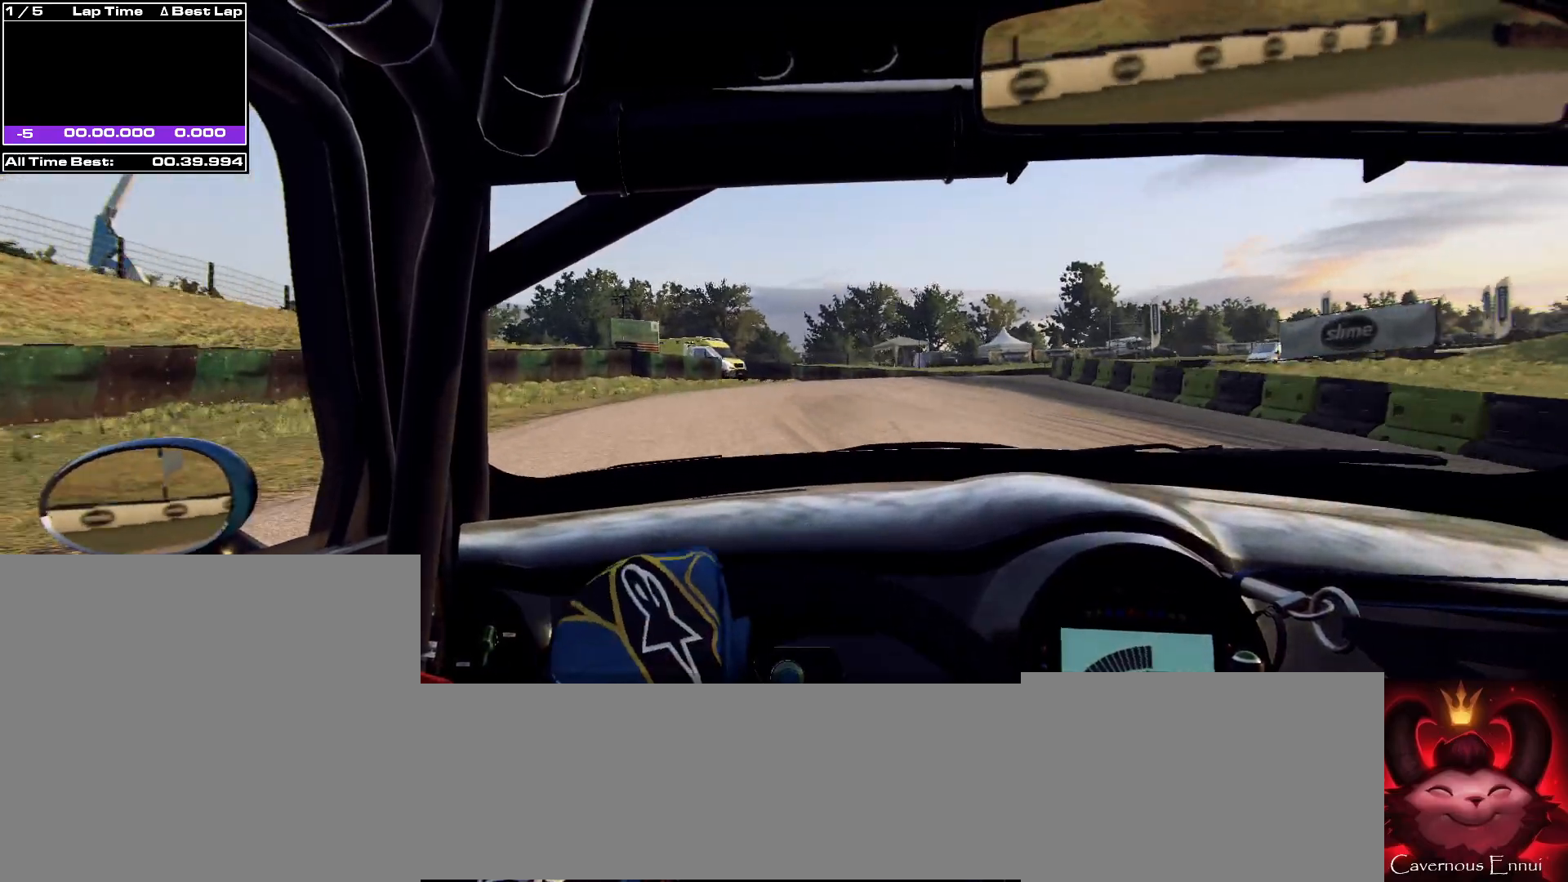
{"buttons": ["L2"], "left_stick": "right", "right_stick": "up", "events": [[267, "L2", "down"], [333, "left_stick", "right"]]}
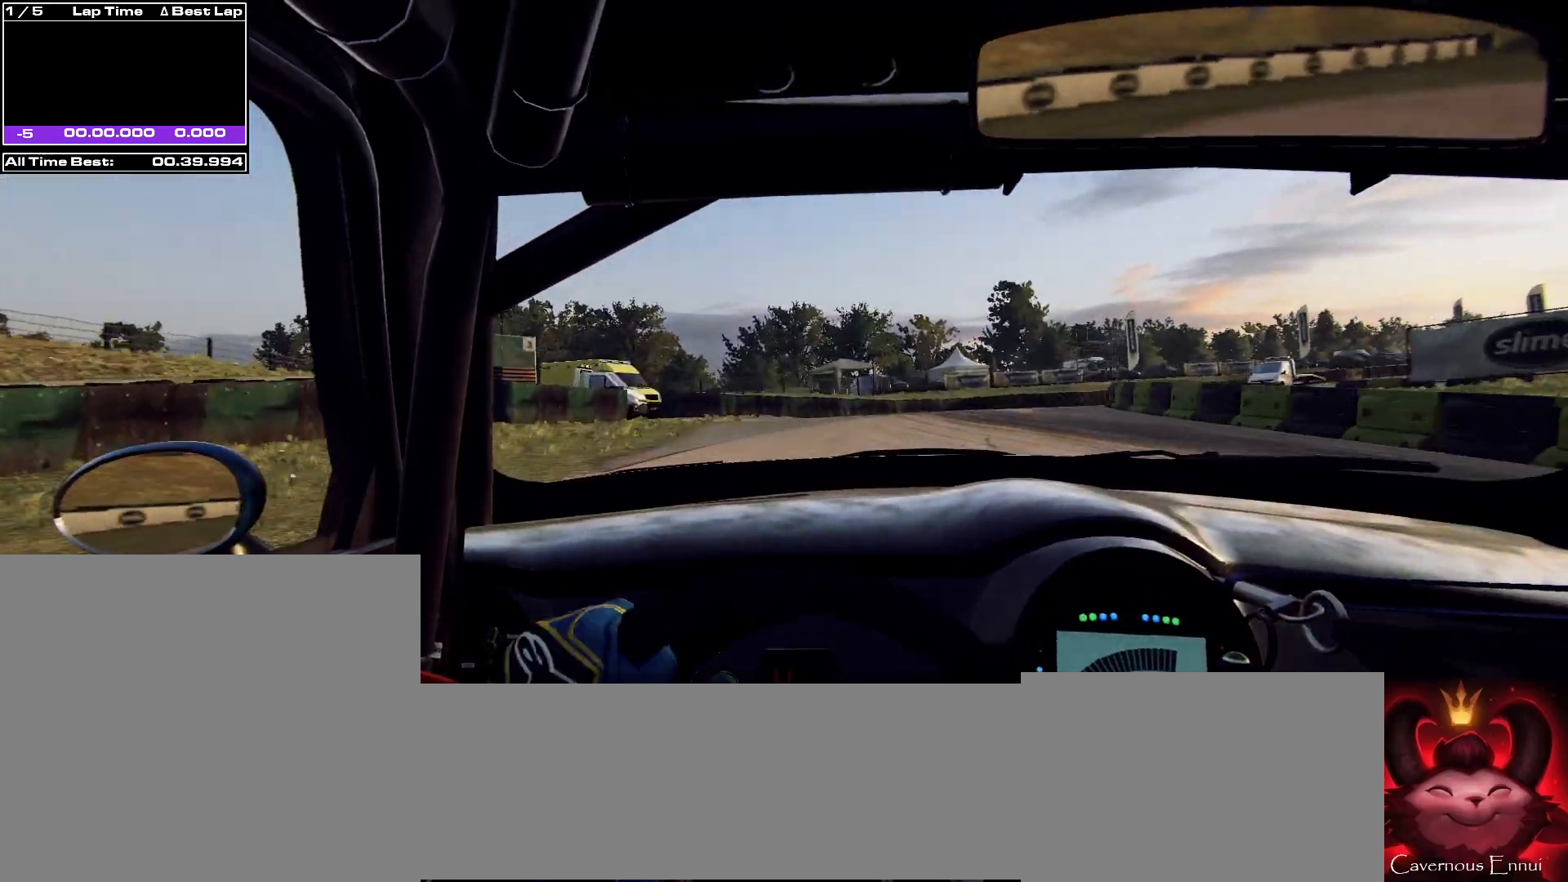
{"buttons": ["L2"], "left_stick": "center", "right_stick": "up", "events": [[267, "L2", "up"], [333, "left_stick", "center"], [367, "L2", "down"]]}
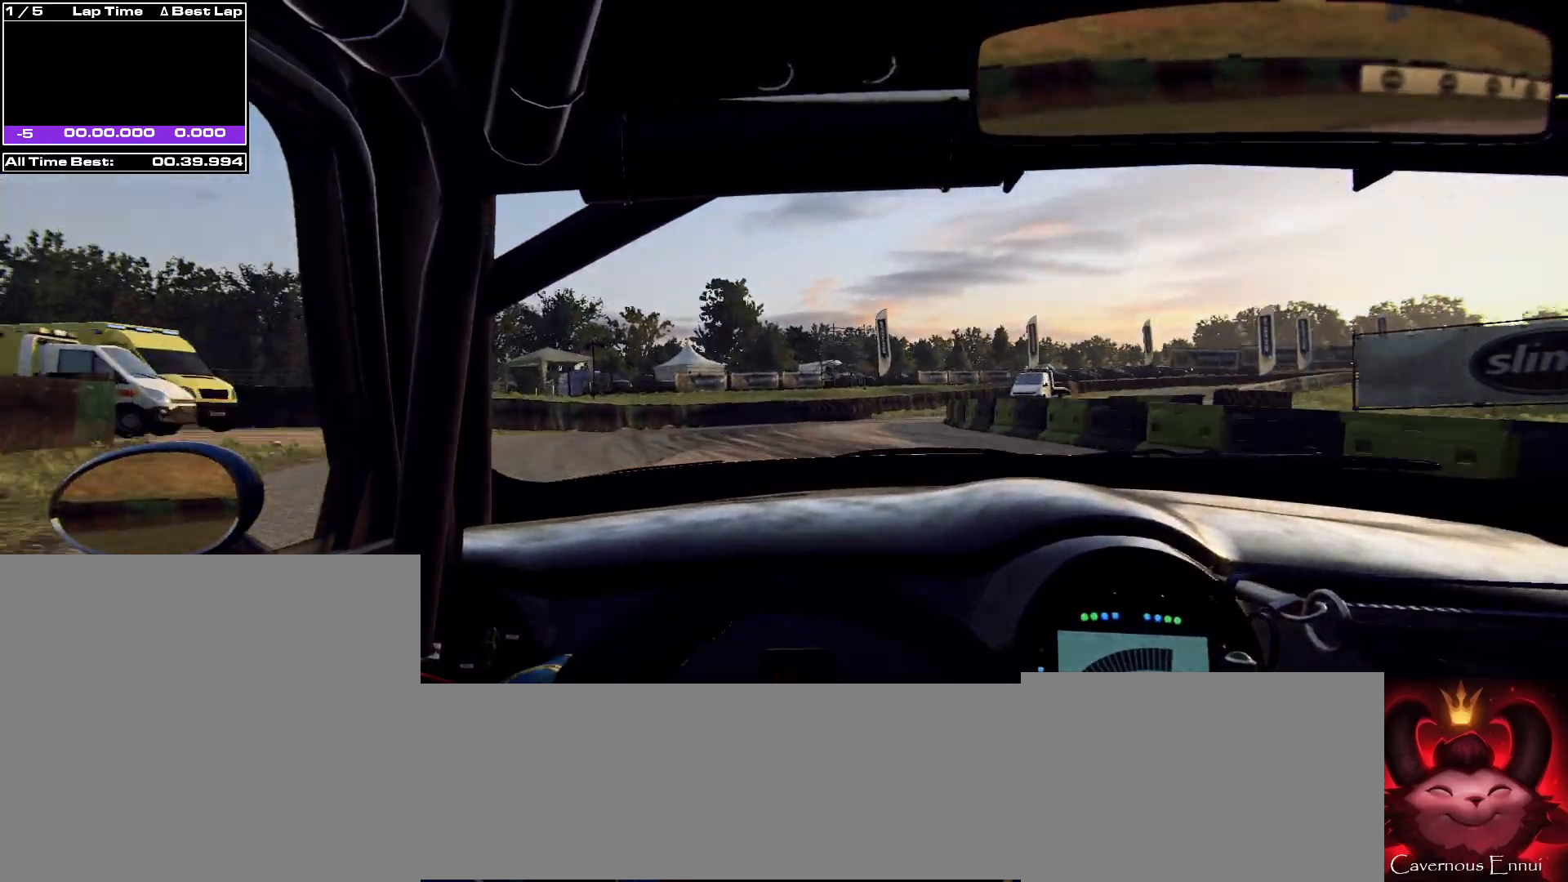
{"buttons": ["R2"], "left_stick": "right", "right_stick": "center", "events": [[333, "R2", "down"], [333, "left_stick", "right"], [400, "L2", "up"], [400, "right_stick", "center"]]}
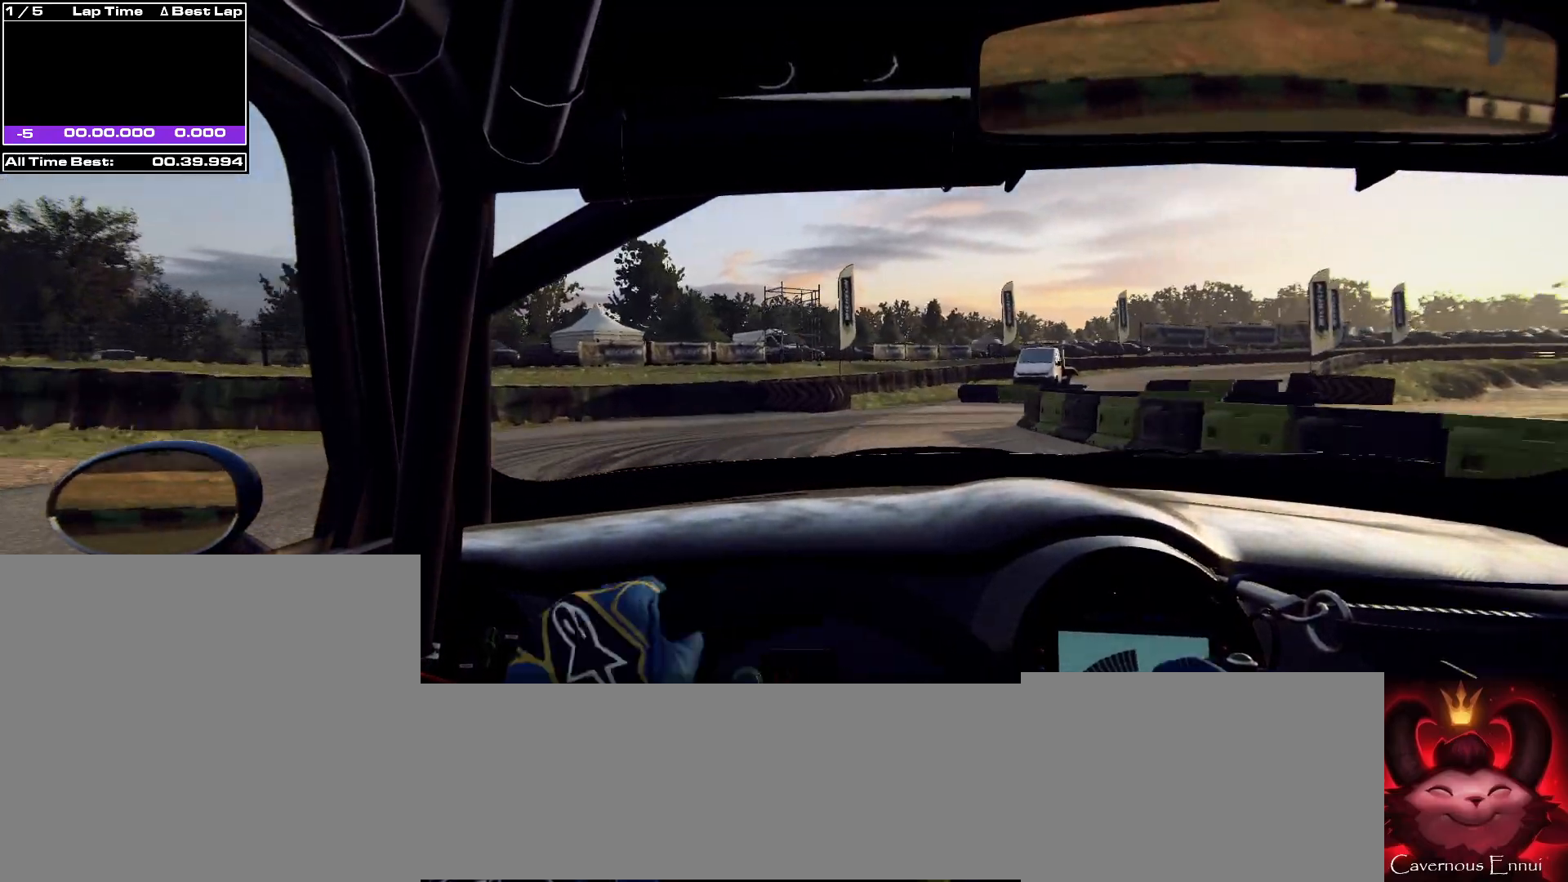
{"buttons": [], "left_stick": "left", "right_stick": "up", "events": [[100, "L2", "down"], [233, "L1", "down"], [233, "left_stick", "center"], [300, "L1", "up"], [300, "L2", "up"], [367, "R2", "up"], [467, "left_stick", "left"], [500, "right_stick", "up"]]}
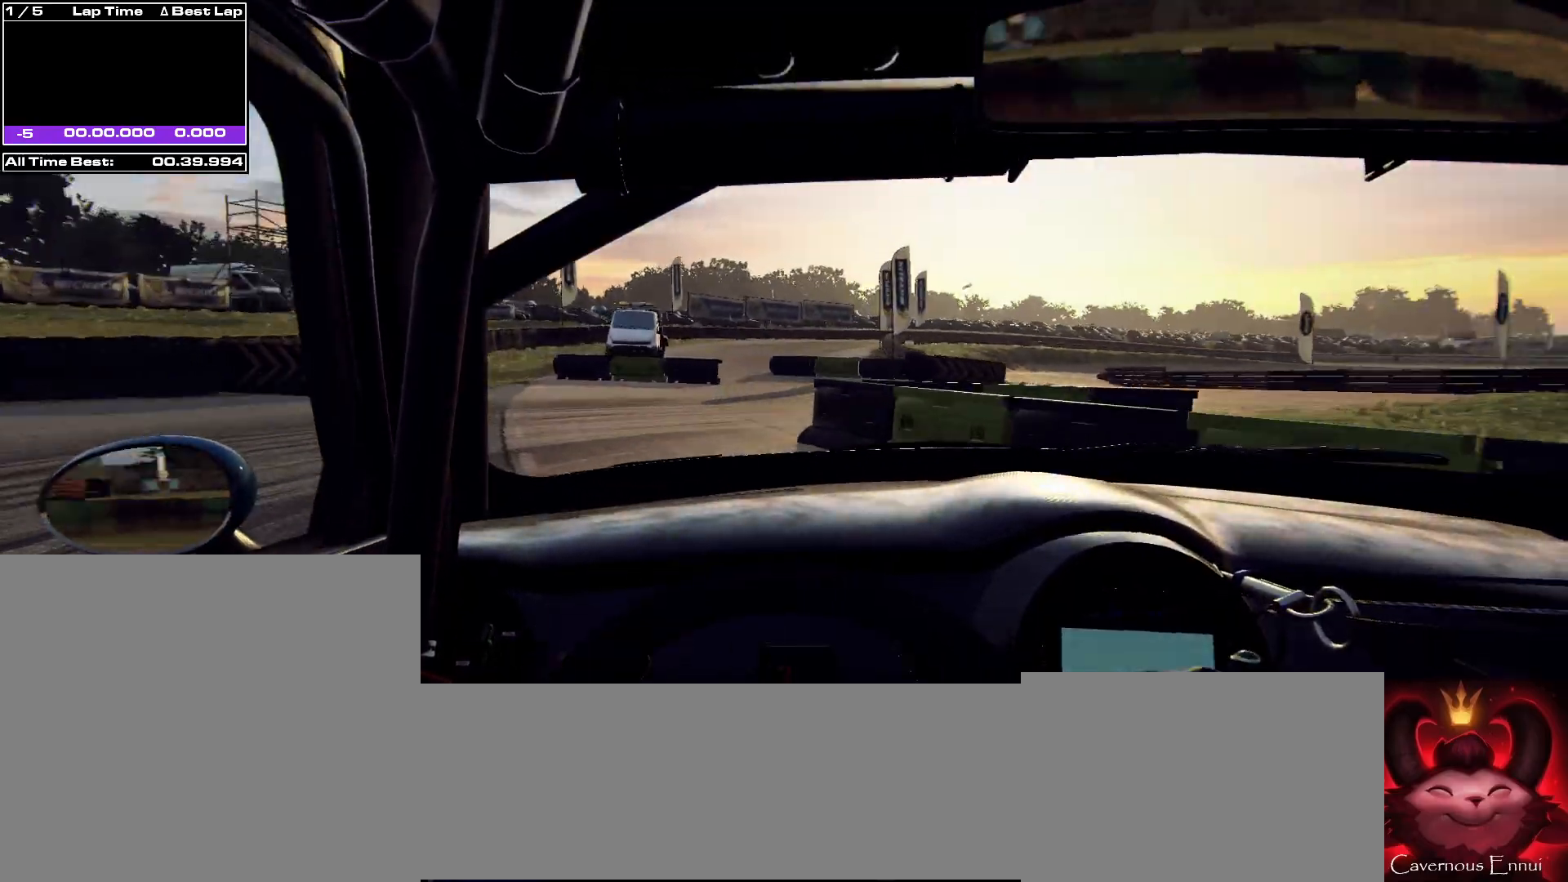
{"buttons": [], "left_stick": "right", "right_stick": "center", "events": [[100, "left_stick", "center"], [233, "right_stick", "center"], [300, "left_stick", "right"]]}
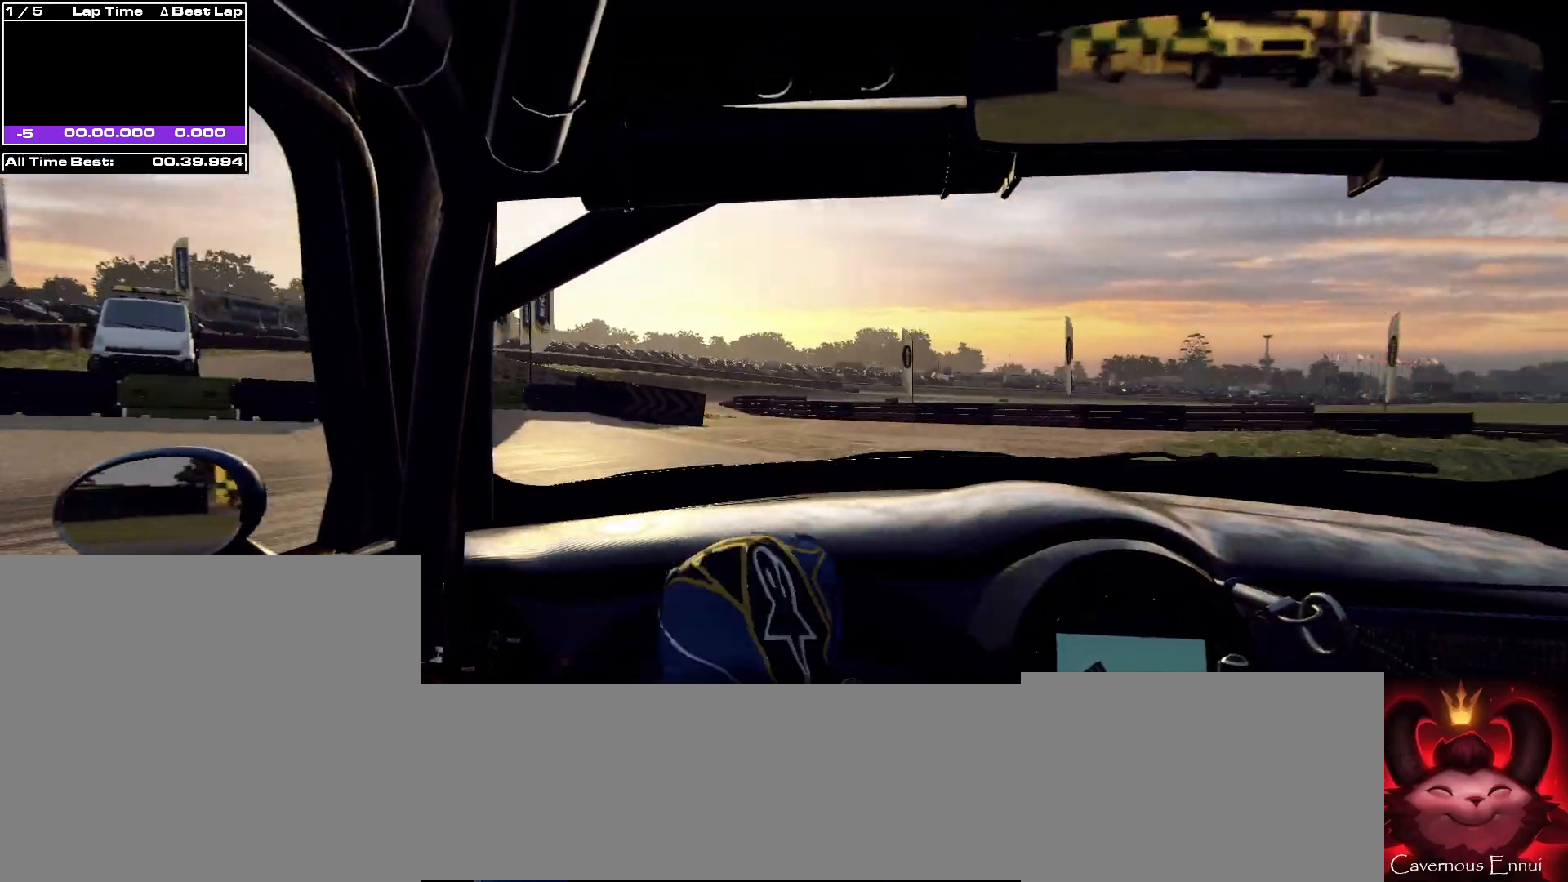
{"buttons": [], "left_stick": "right", "right_stick": "up", "events": [[33, "right_stick", "up"], [133, "left_stick", "center"], [267, "left_stick", "right"]]}
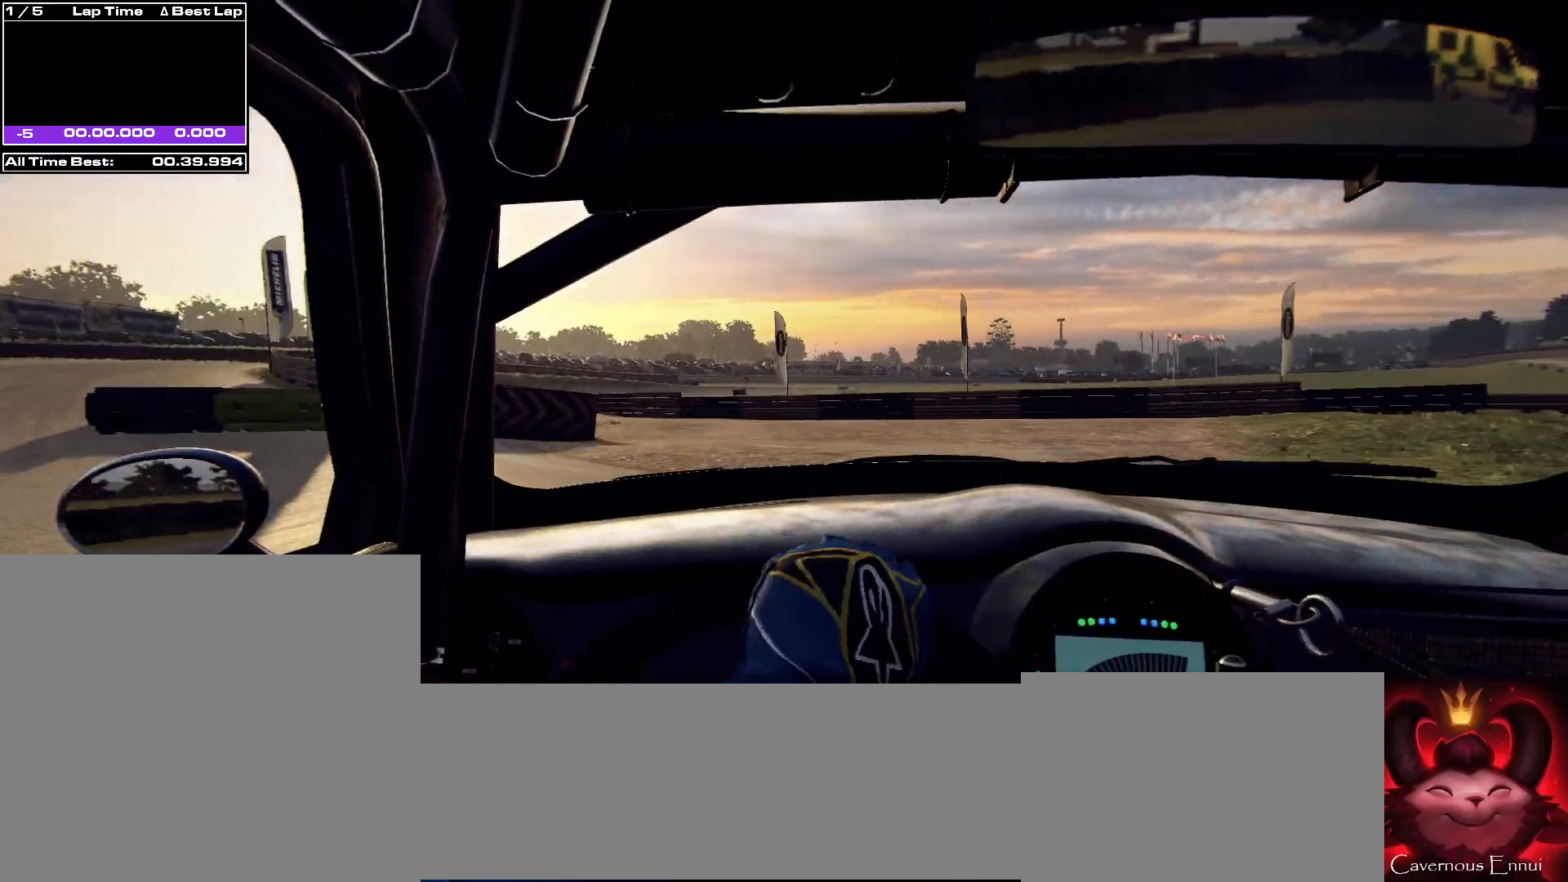
{"buttons": ["L2"], "left_stick": "center", "right_stick": "up", "events": [[67, "left_stick", "center"], [133, "left_stick", "left"], [233, "L2", "down"], [500, "left_stick", "center"]]}